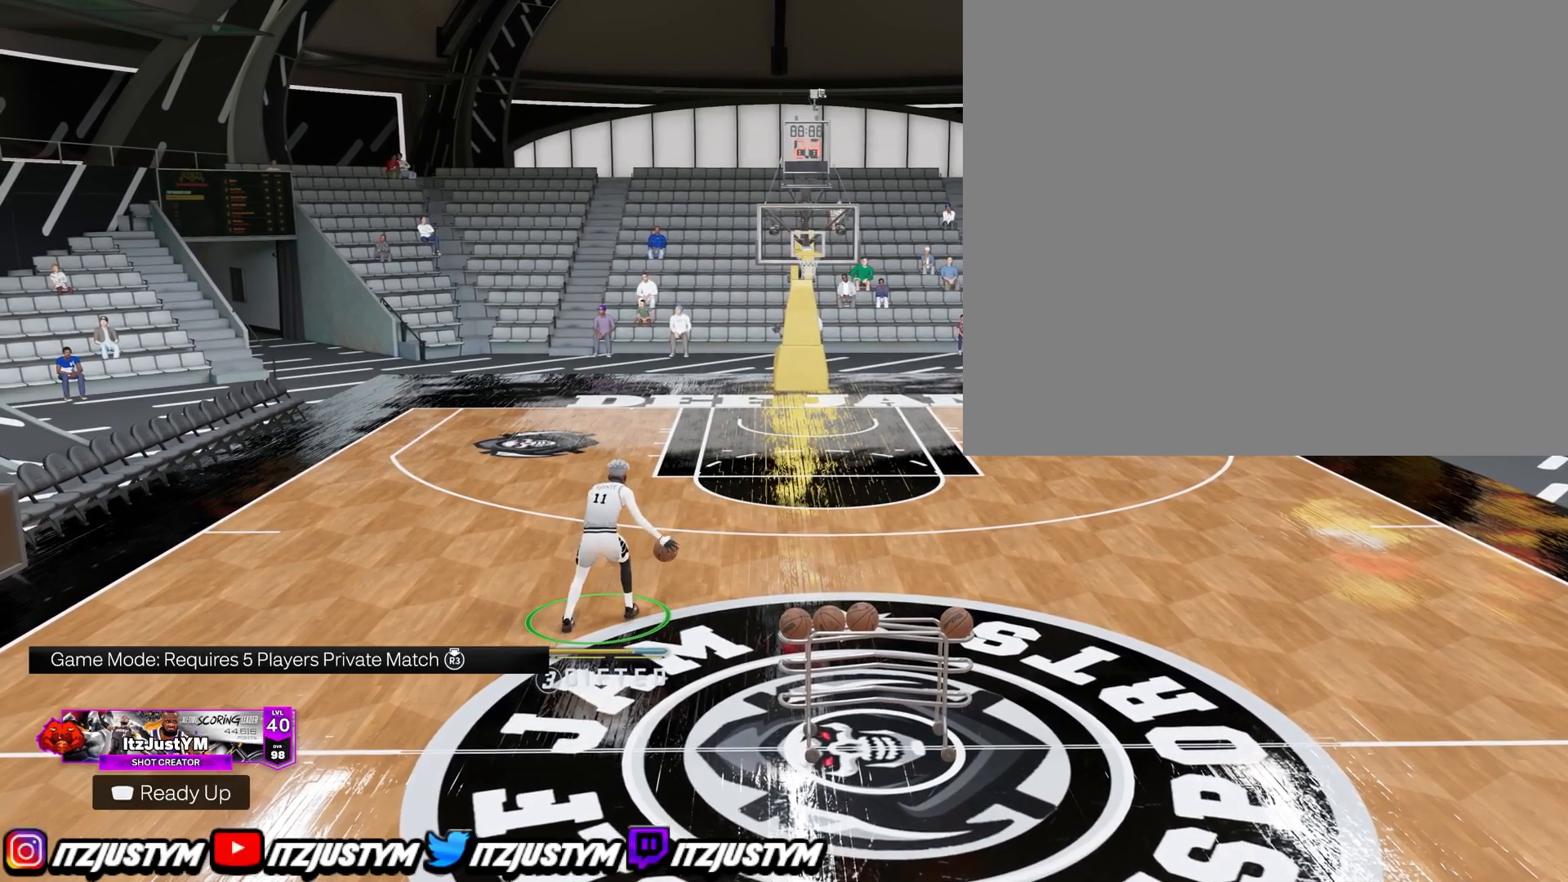
Gameplay with a controller (PlayStation layout); each line is a JSON object with the inputs held at the frame after it. "events" lists button and stick changes between this image and that frame as [ms after this image, input, new state], when the widget could be followed in between. Not read: L3.
{"buttons": ["R2"], "left_stick": "center", "right_stick": "center", "events": []}
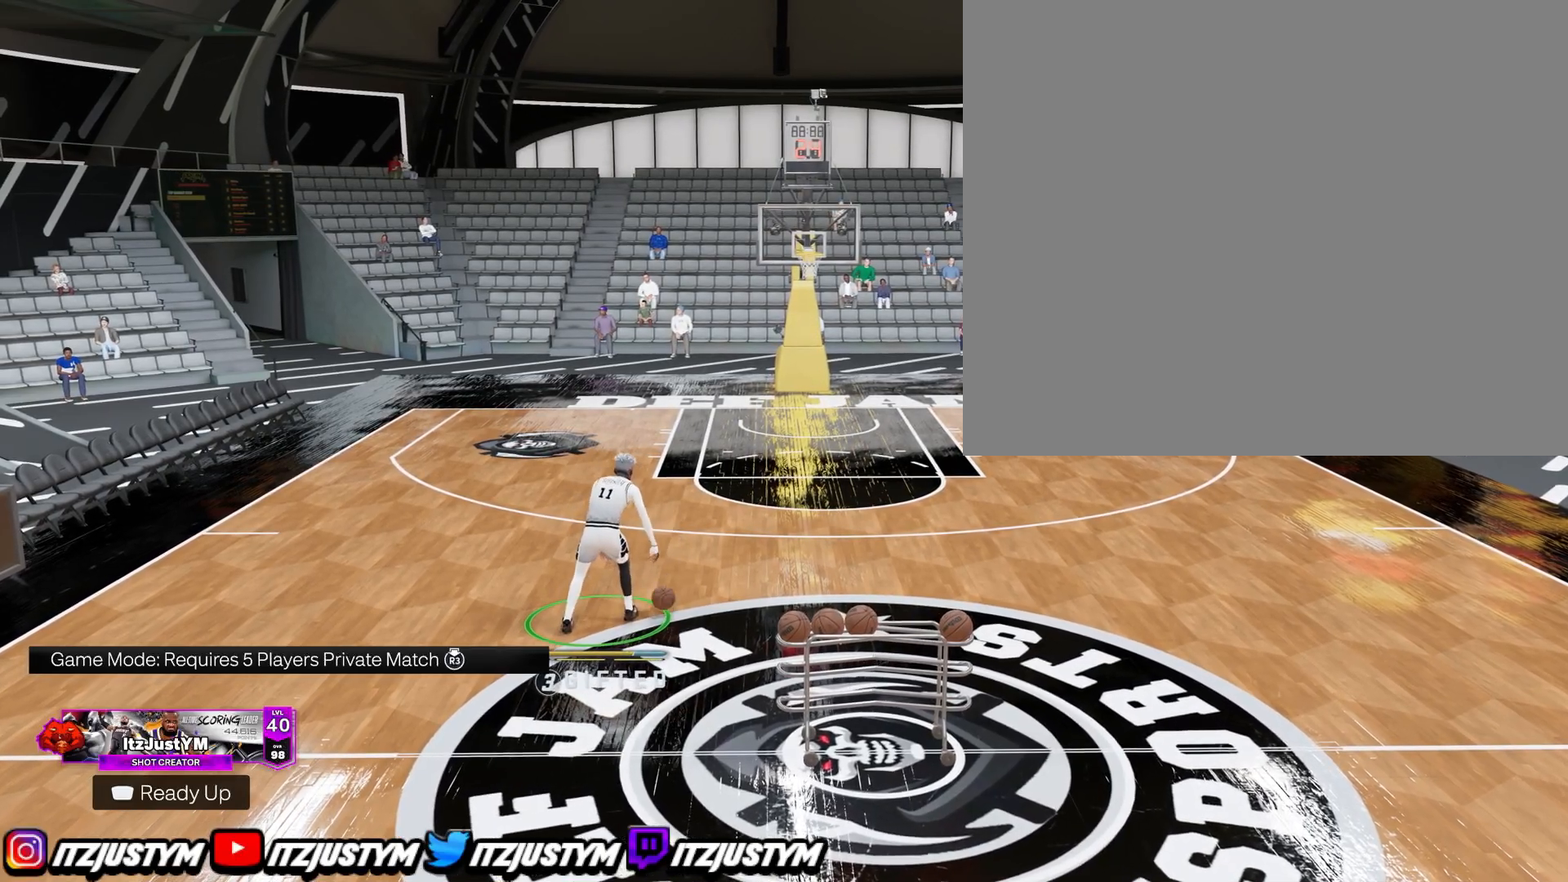
{"buttons": ["R2"], "left_stick": "center", "right_stick": "center", "events": []}
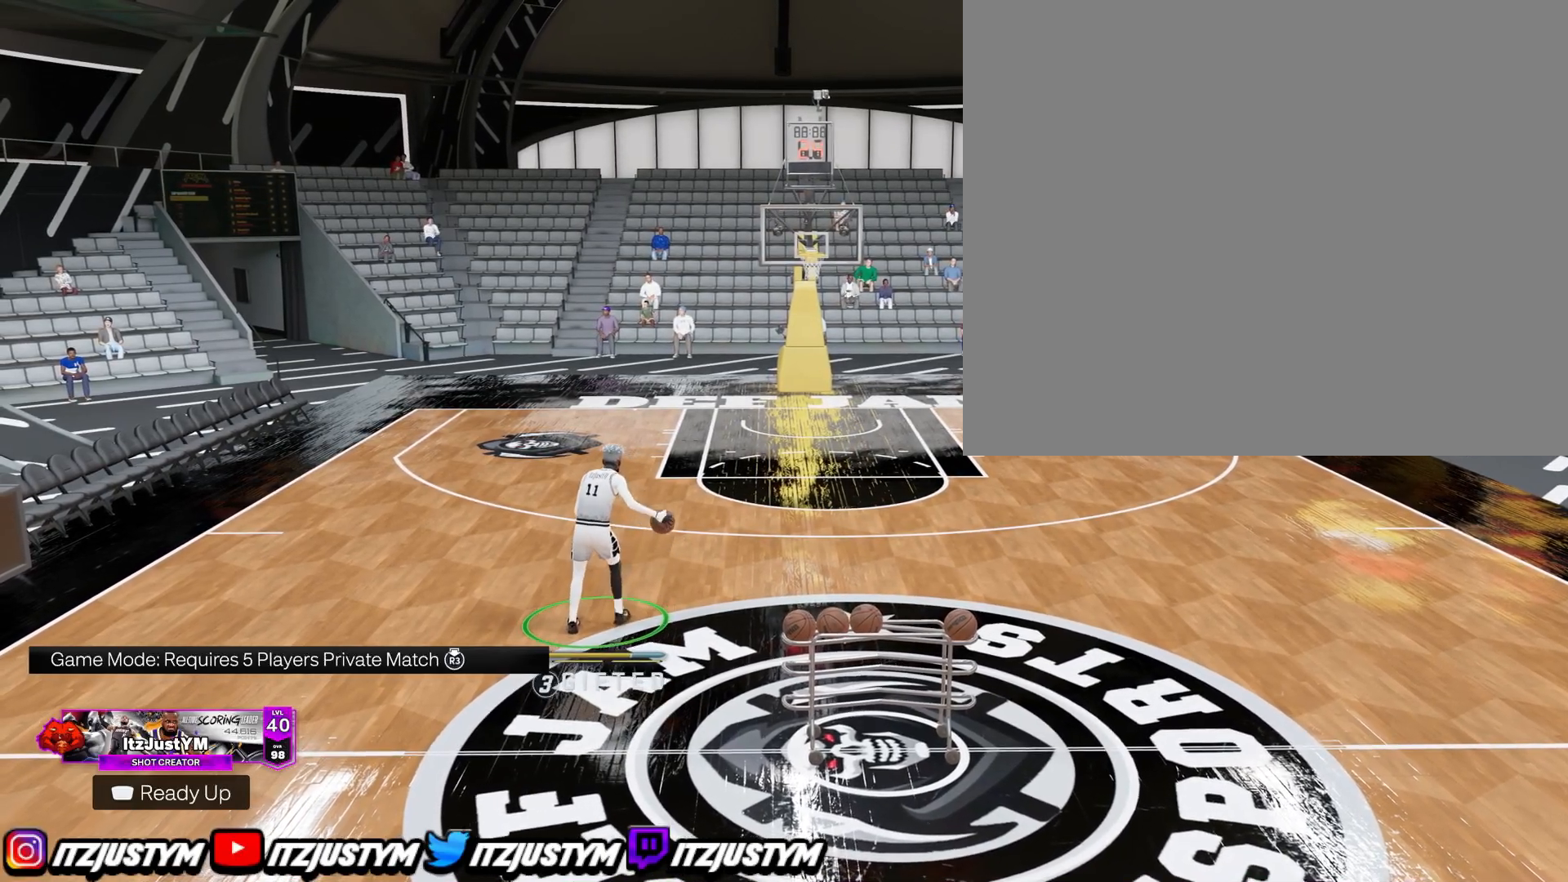
{"buttons": ["R2"], "left_stick": "center", "right_stick": "center", "events": []}
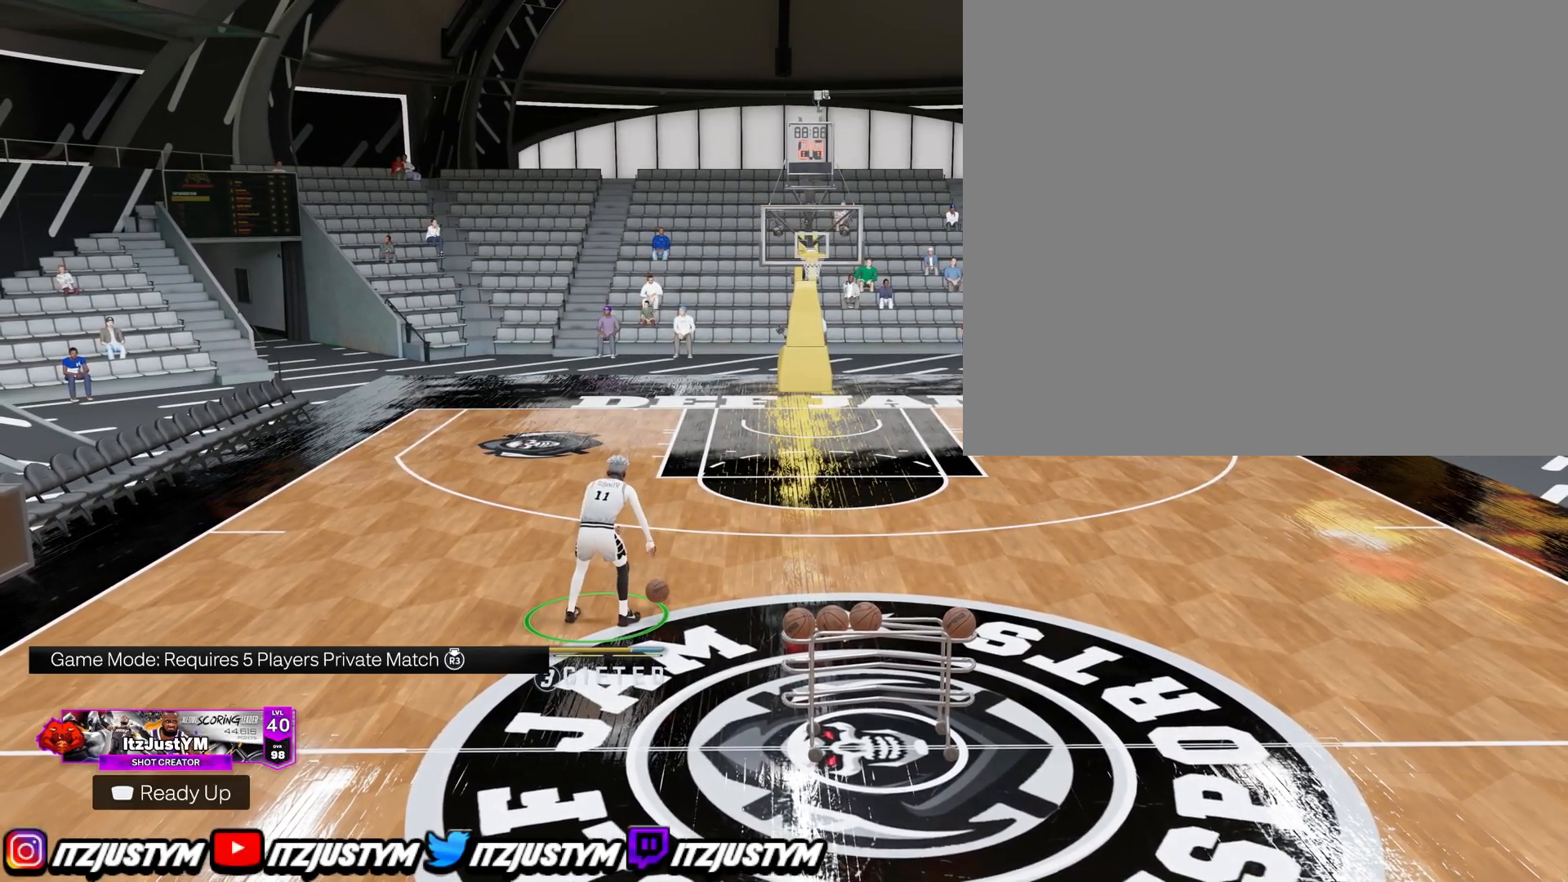
{"buttons": ["R2"], "left_stick": "center", "right_stick": "center", "events": []}
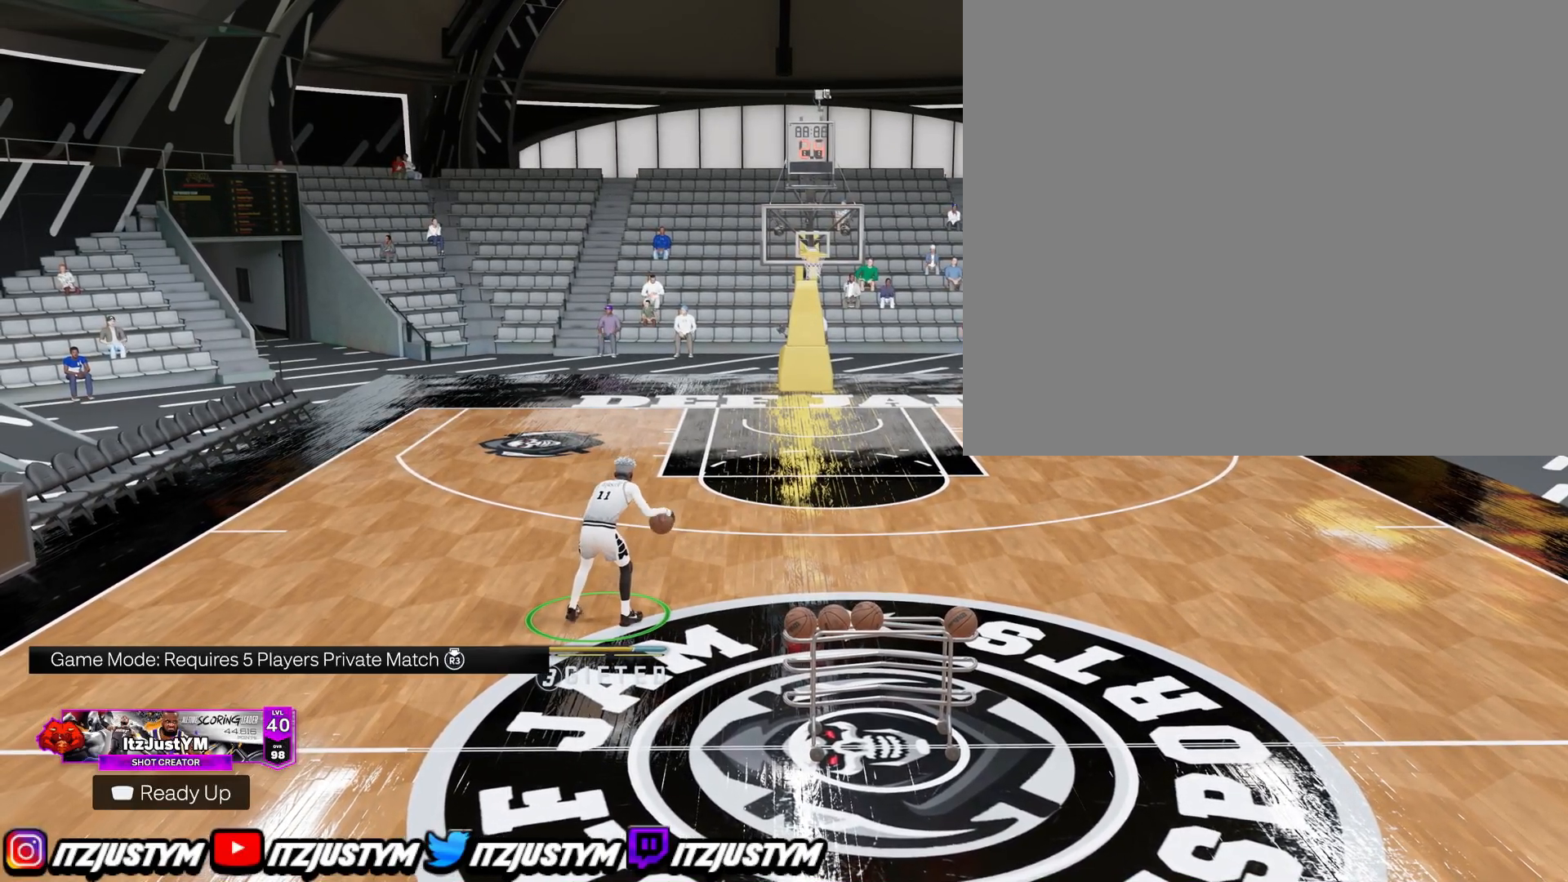
{"buttons": ["R2"], "left_stick": "center", "right_stick": "center", "events": []}
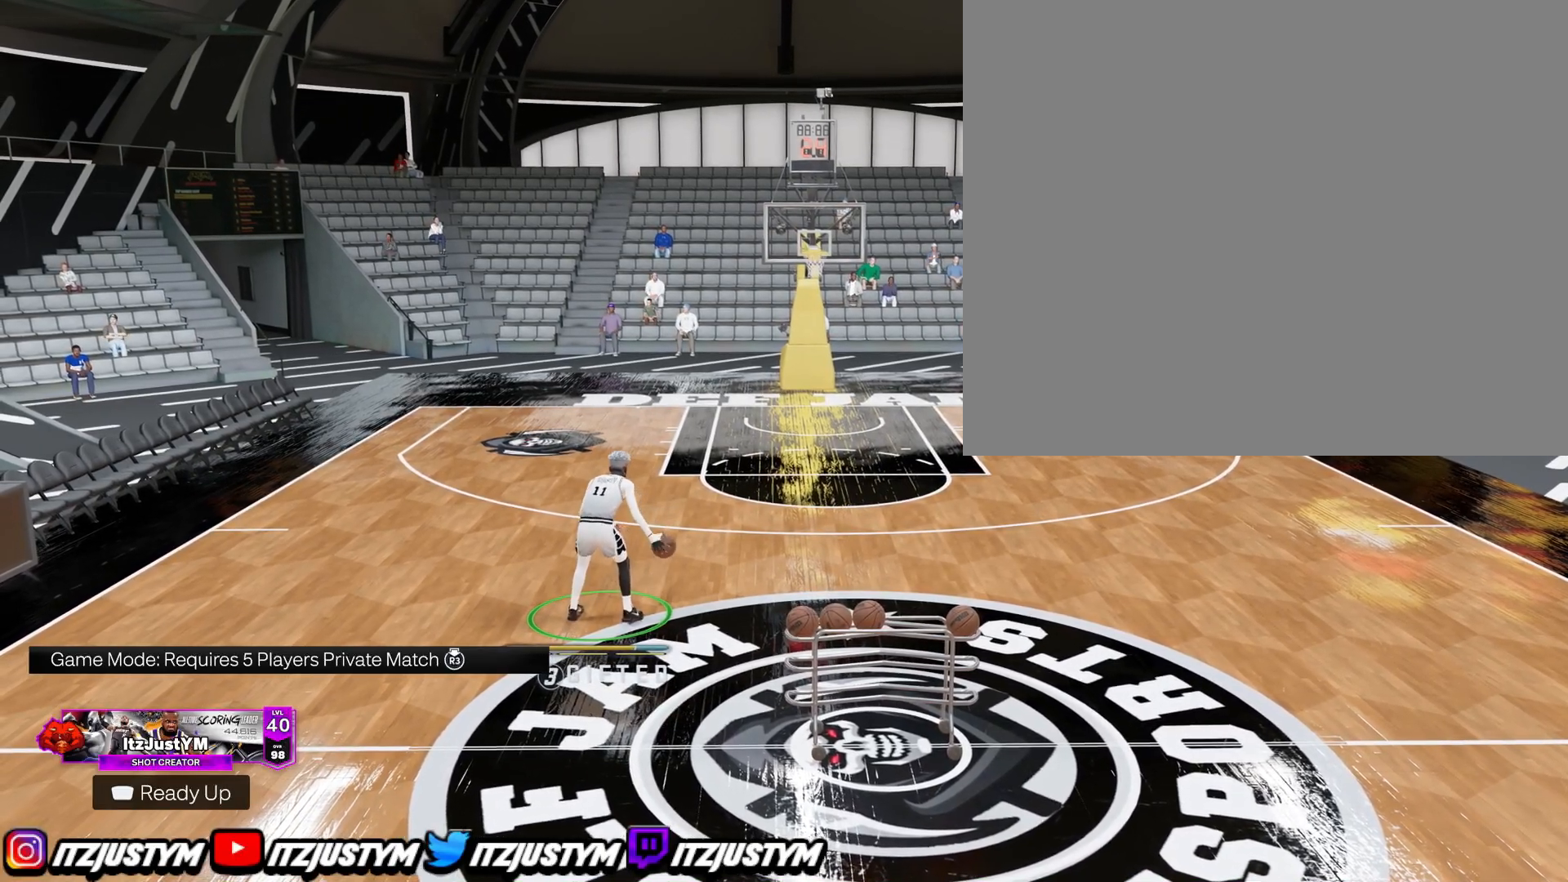
{"buttons": ["R2"], "left_stick": "center", "right_stick": "center", "events": []}
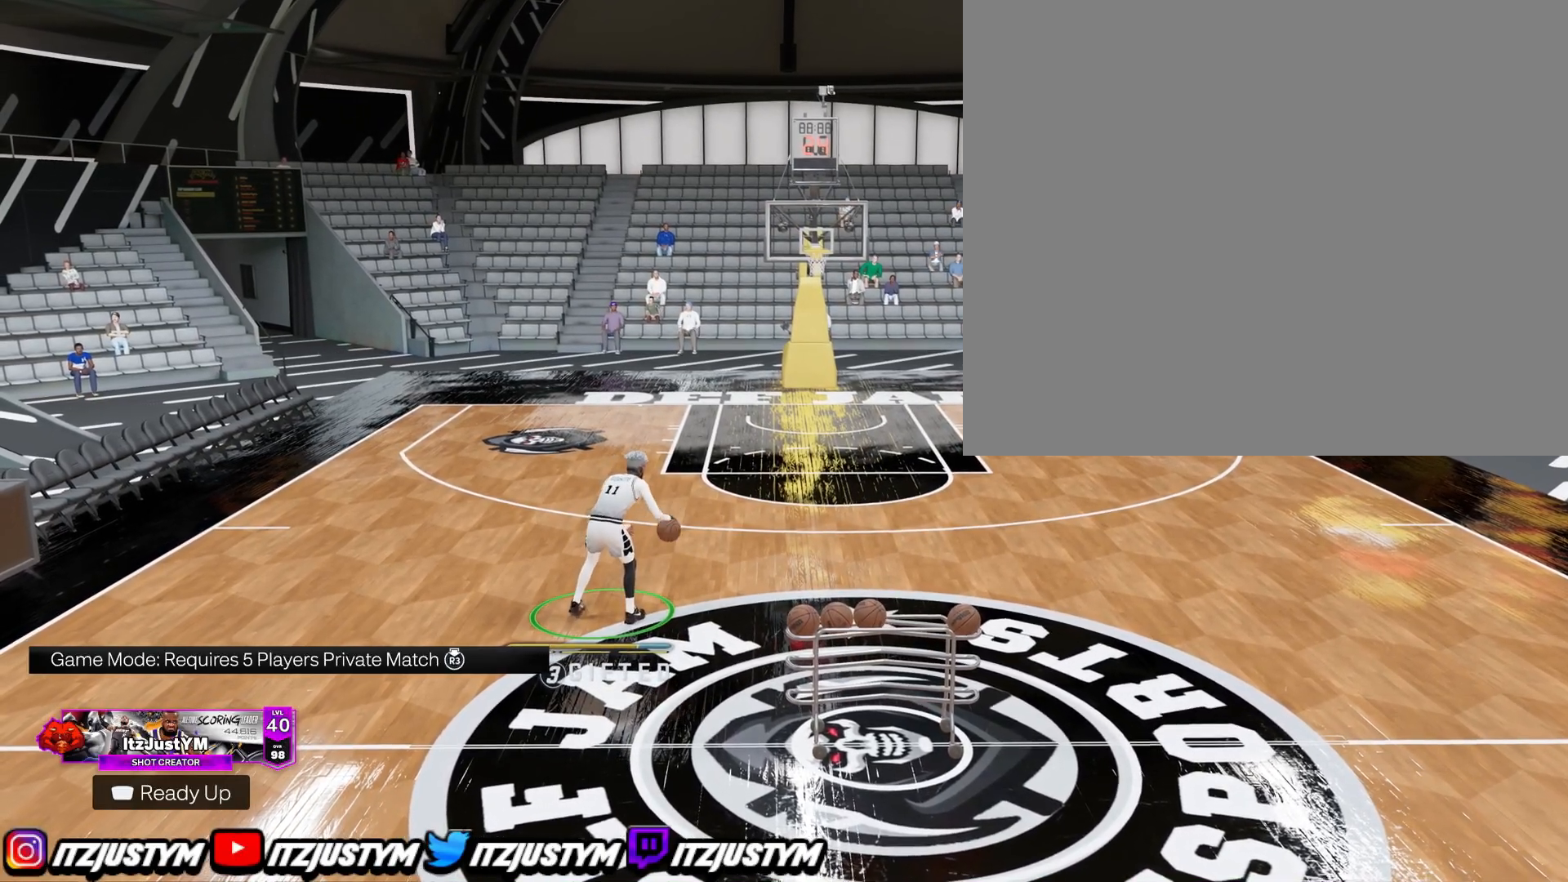
{"buttons": ["R2"], "left_stick": "center", "right_stick": "down-right", "events": [[150, "right_stick", "up-left"], [250, "right_stick", "center"], [267, "left_stick", "up-left"], [467, "left_stick", "center"], [501, "right_stick", "down-right"]]}
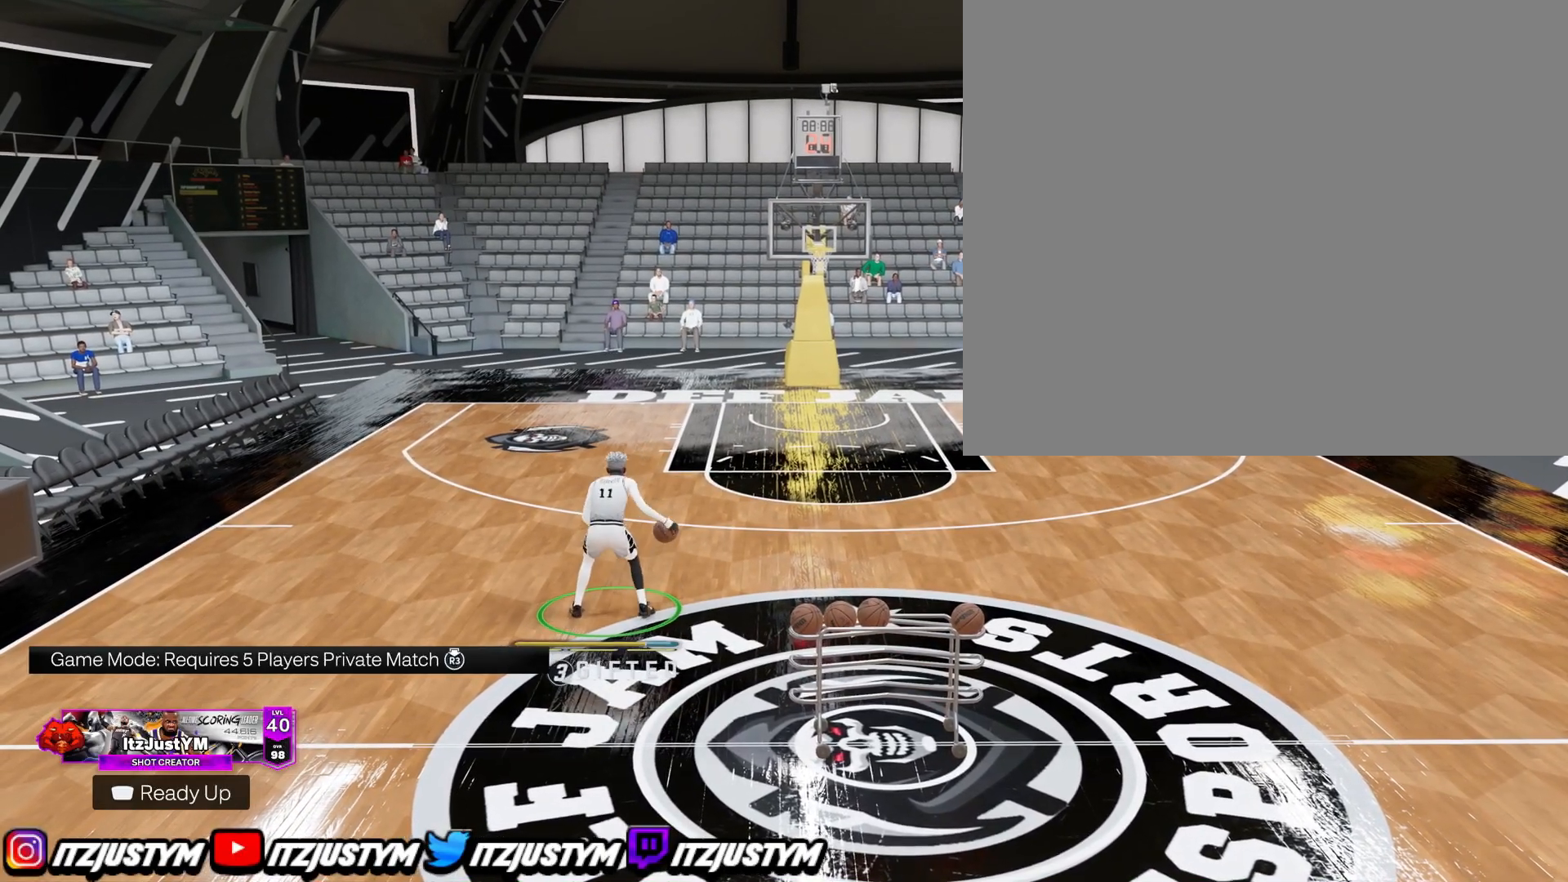
{"buttons": ["R2"], "left_stick": "center", "right_stick": "center", "events": [[100, "right_stick", "center"], [183, "left_stick", "down"], [317, "left_stick", "center"]]}
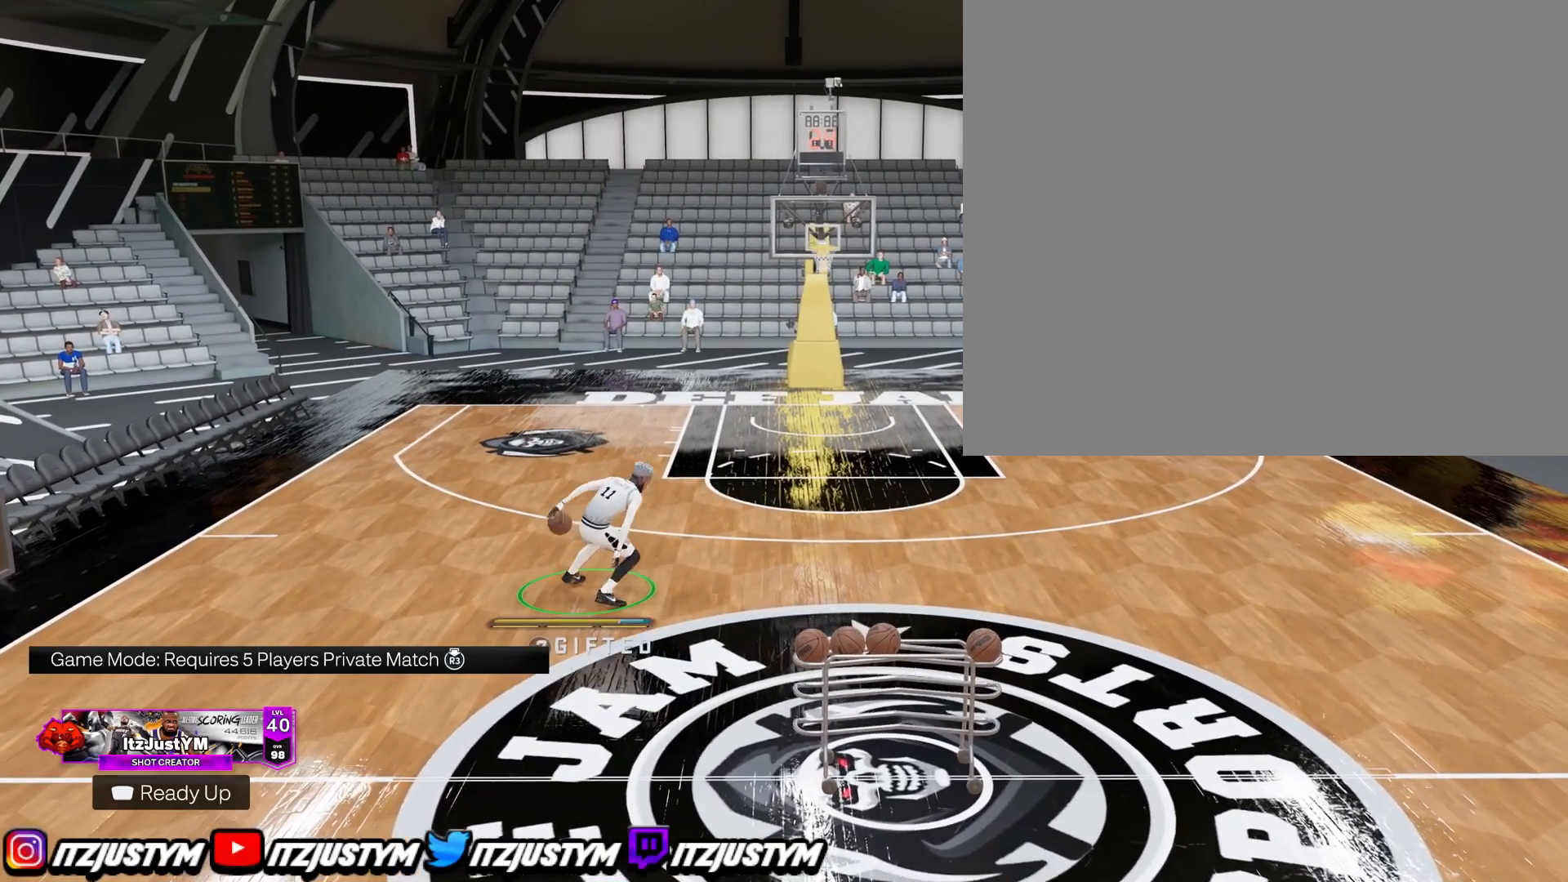
{"buttons": ["R2"], "left_stick": "center", "right_stick": "center", "events": []}
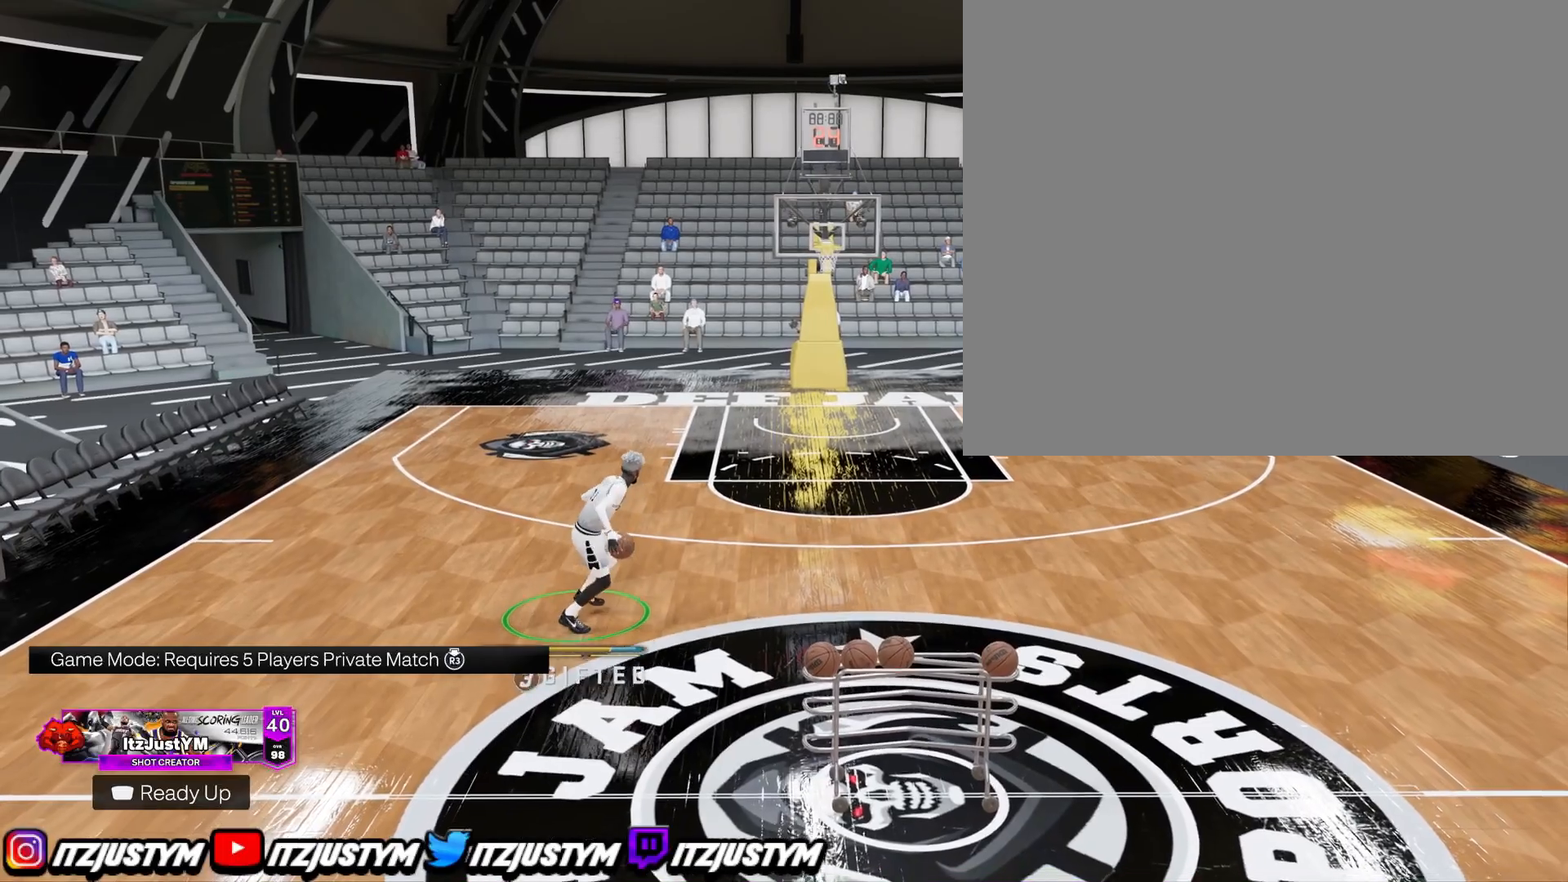
{"buttons": [], "left_stick": "center", "right_stick": "center", "events": [[350, "R2", "up"]]}
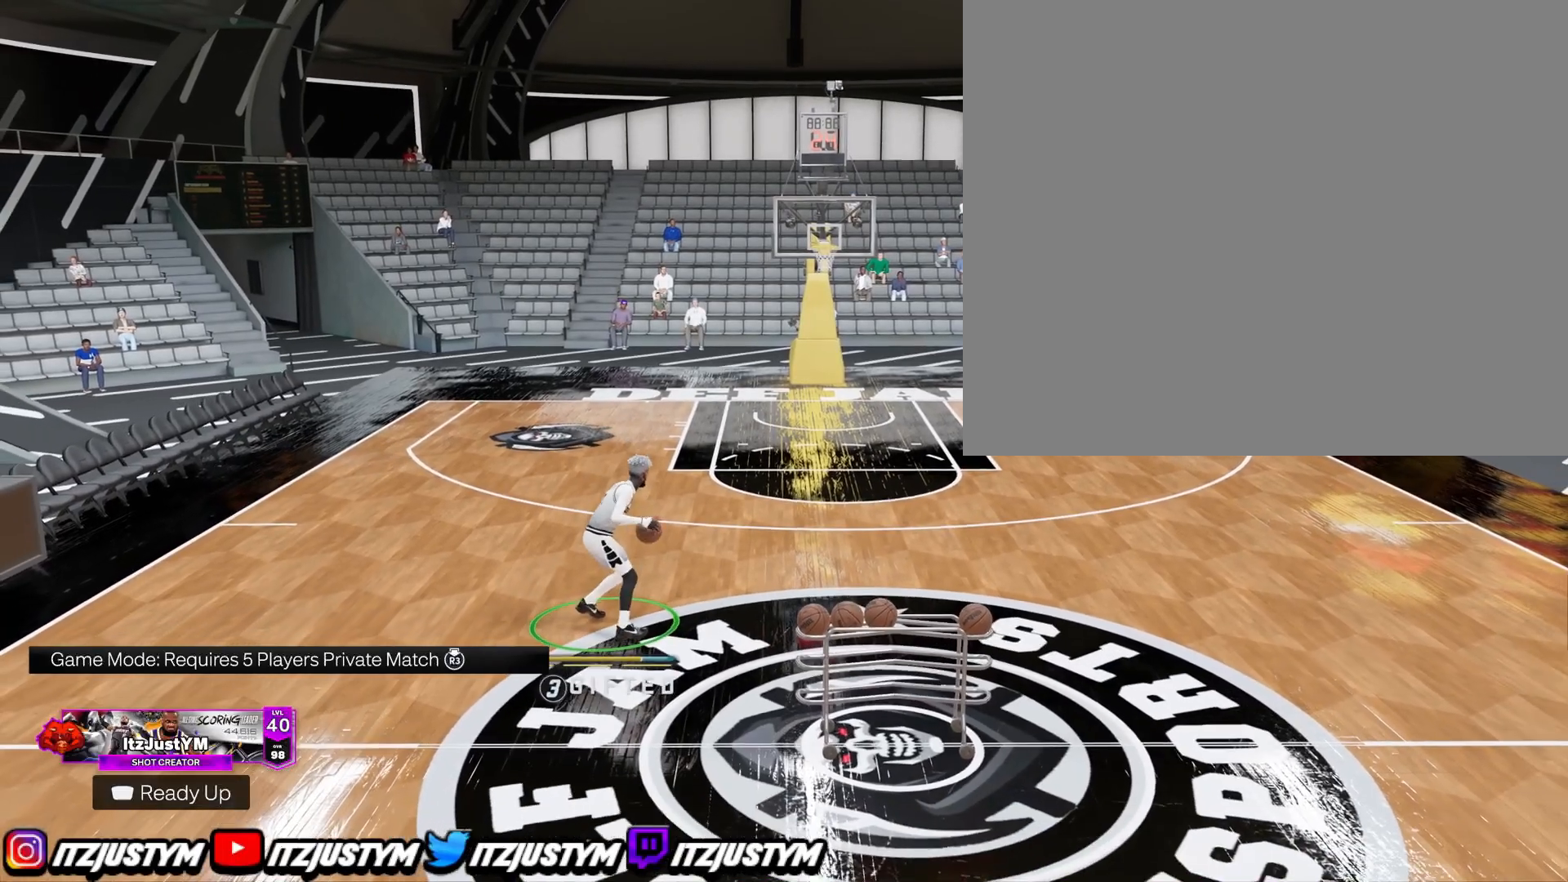
{"buttons": [], "left_stick": "center", "right_stick": "center", "events": []}
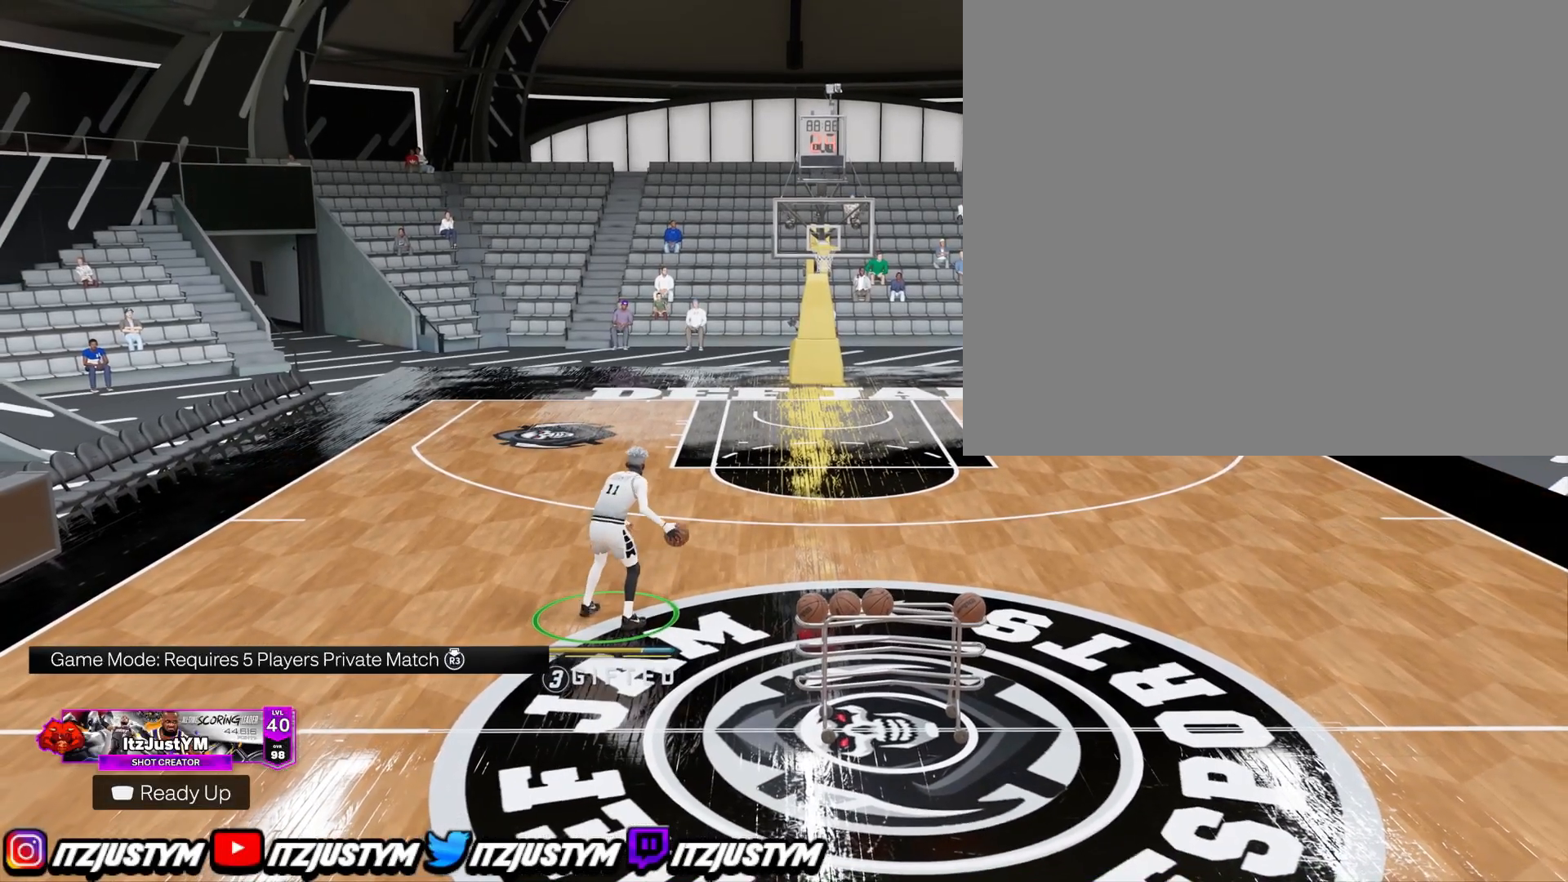
{"buttons": [], "left_stick": "up-right", "right_stick": "center", "events": [[150, "left_stick", "up-right"]]}
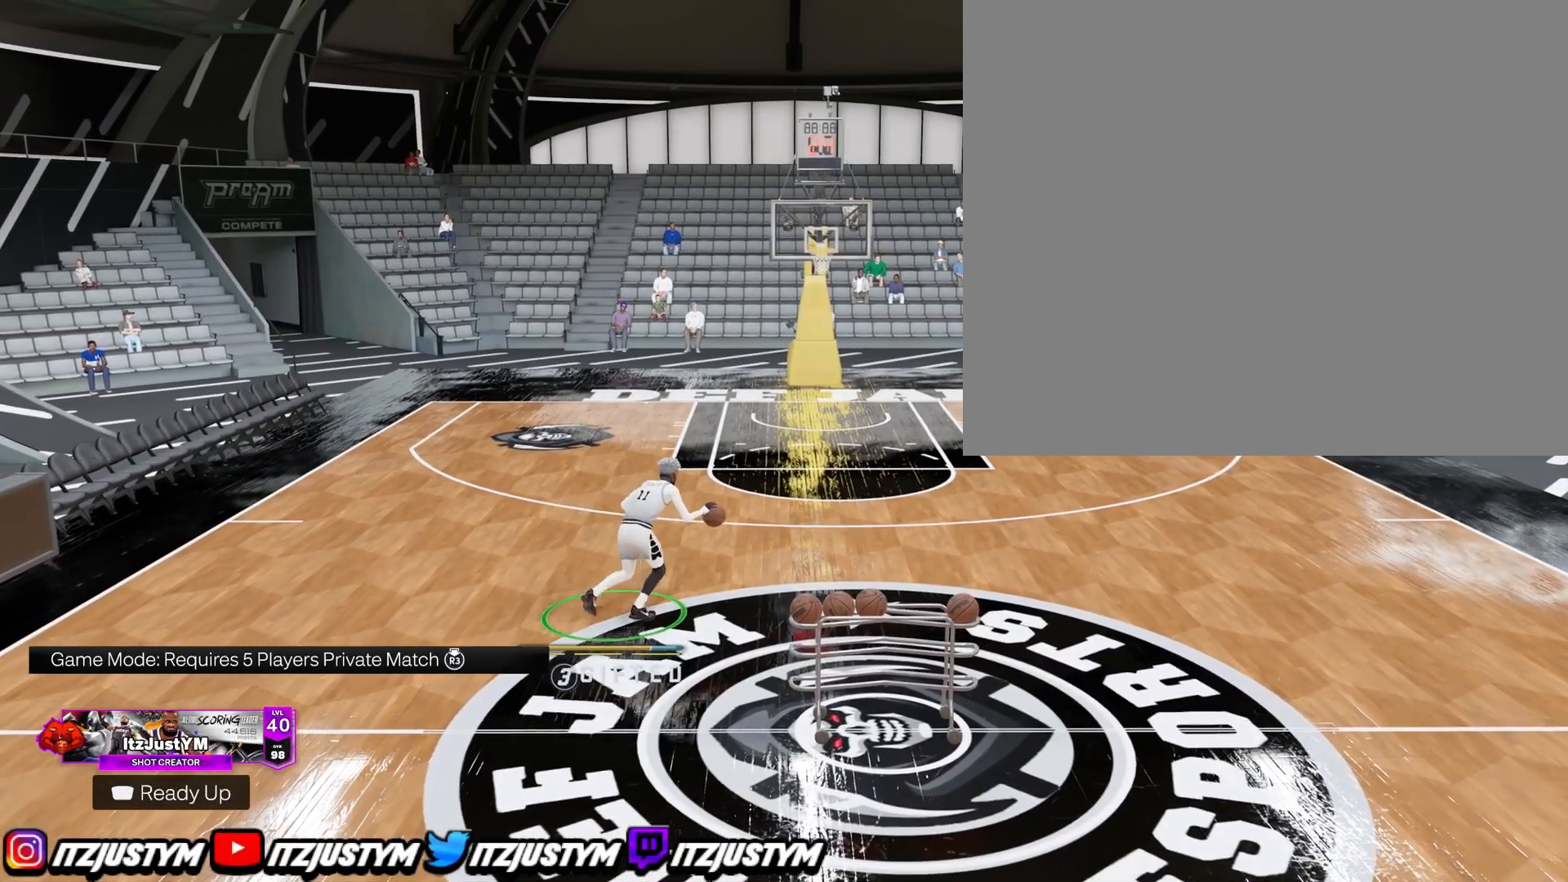
{"buttons": [], "left_stick": "center", "right_stick": "center", "events": [[134, "left_stick", "center"]]}
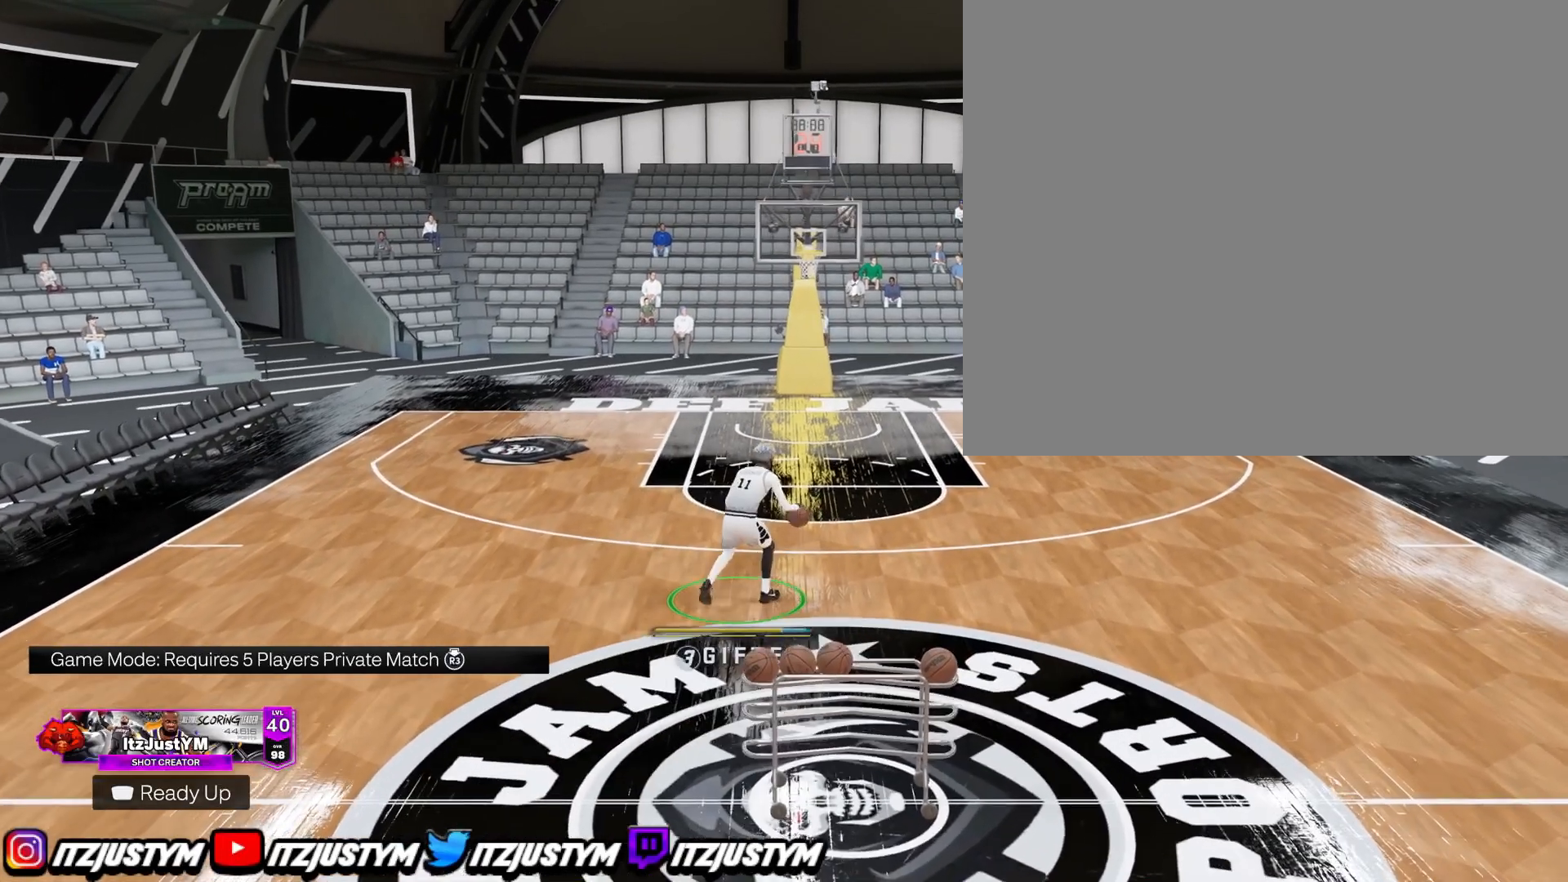
{"buttons": [], "left_stick": "left", "right_stick": "center", "events": [[166, "left_stick", "left"]]}
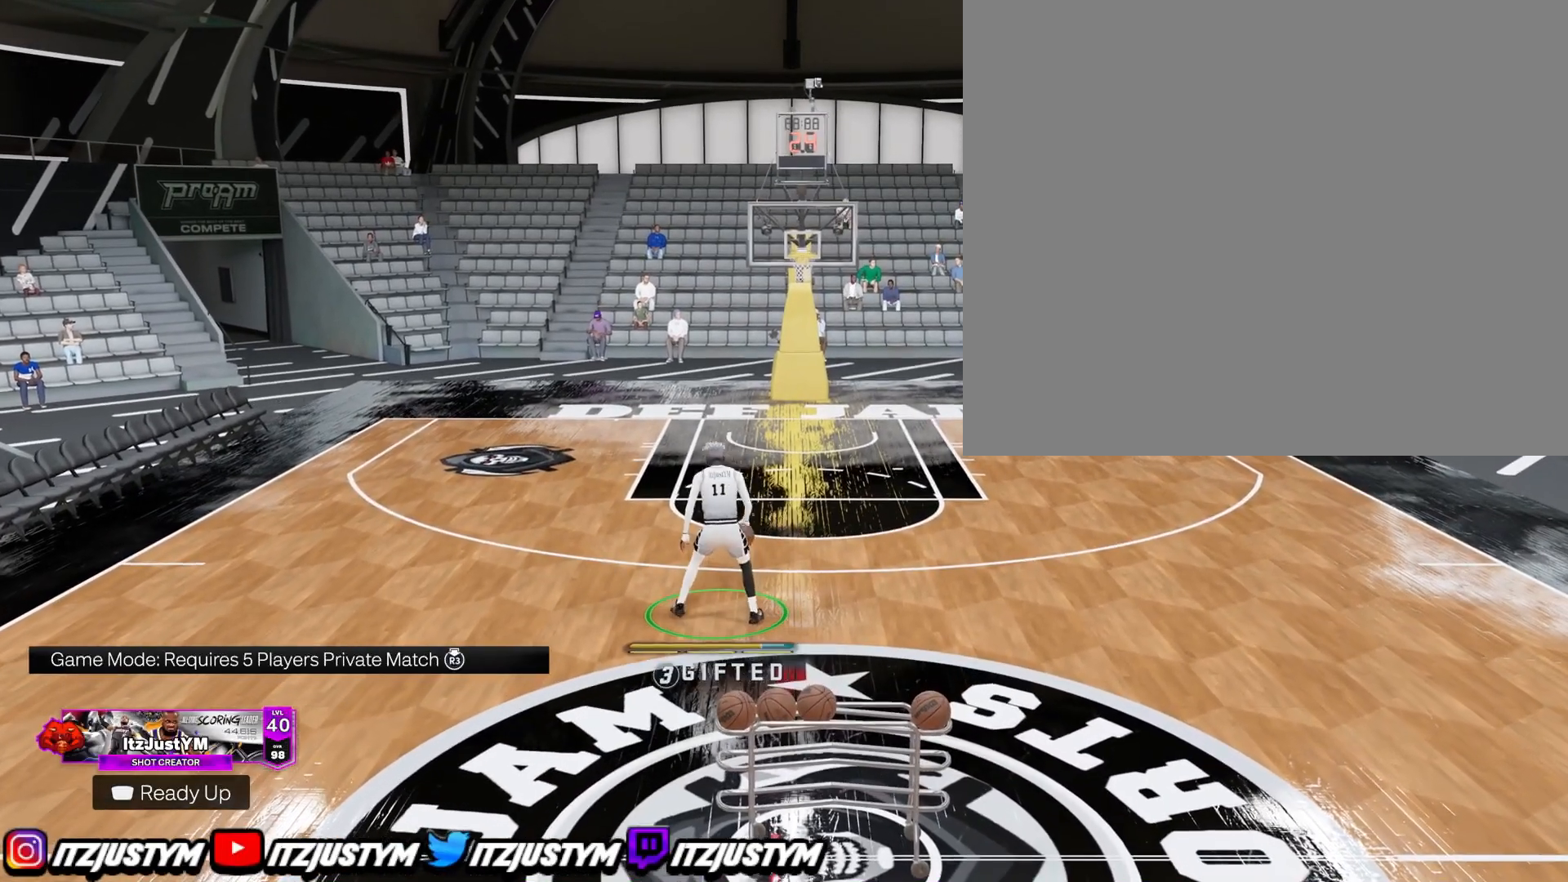
{"buttons": [], "left_stick": "center", "right_stick": "center", "events": [[33, "left_stick", "center"]]}
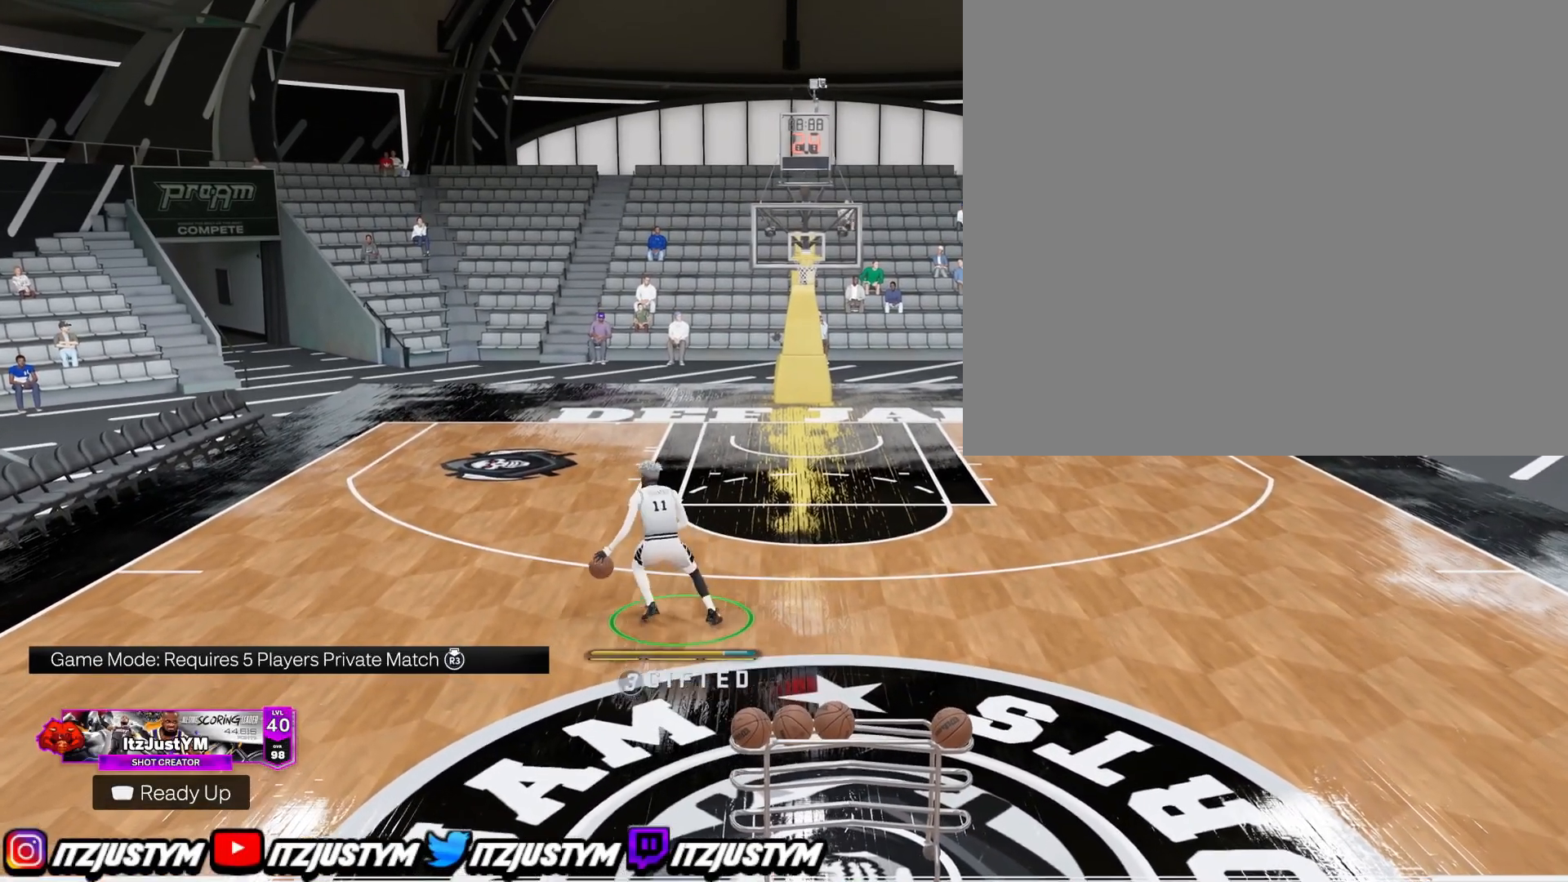
{"buttons": [], "left_stick": "center", "right_stick": "center", "events": []}
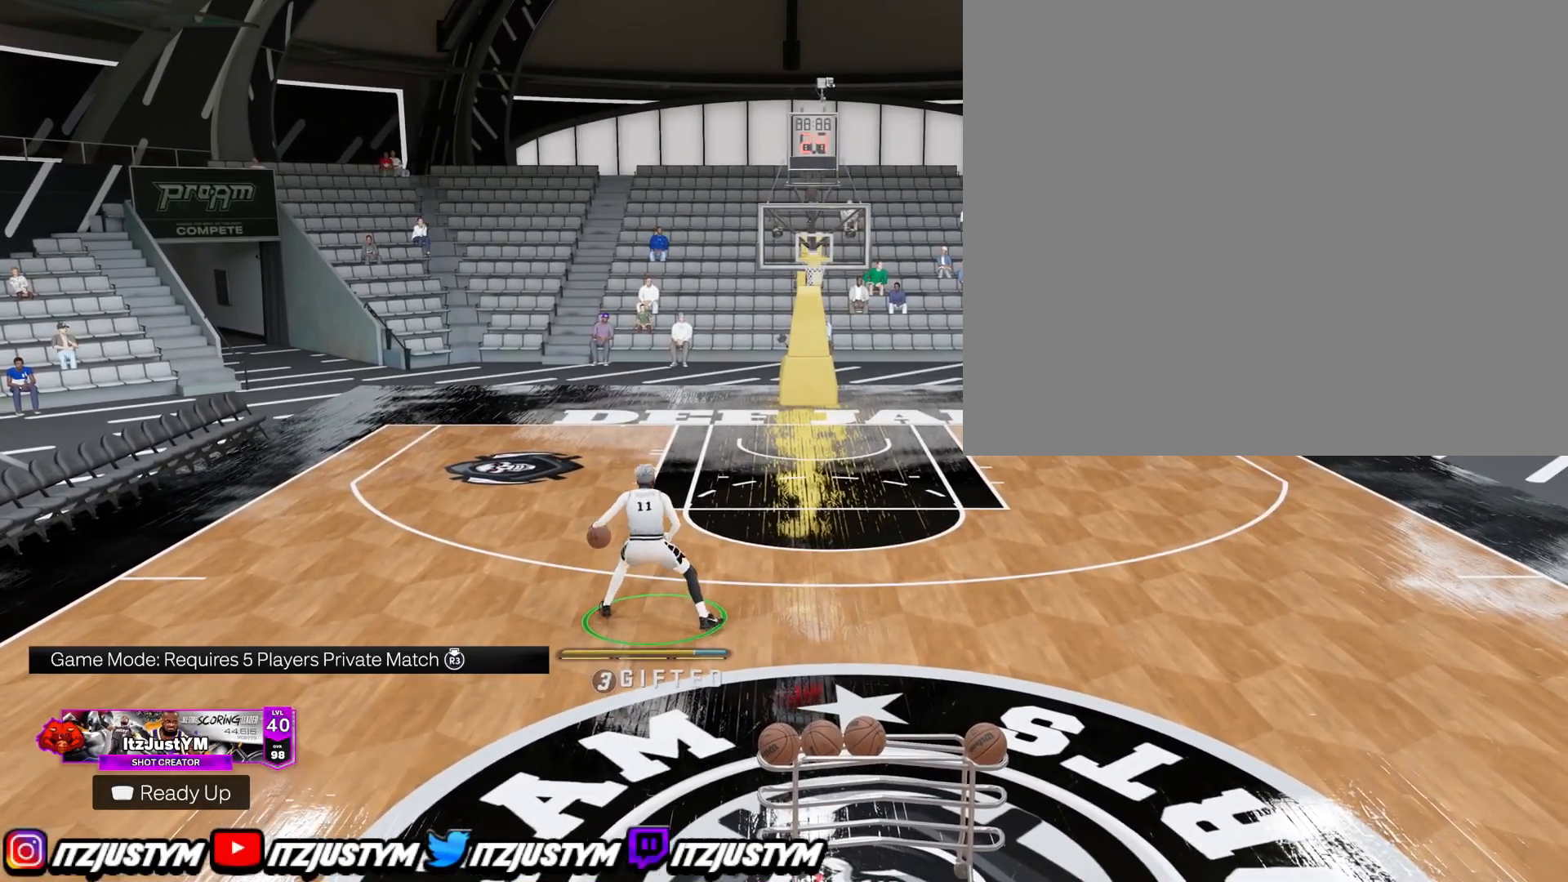
{"buttons": ["R2"], "left_stick": "center", "right_stick": "center", "events": [[250, "R2", "down"]]}
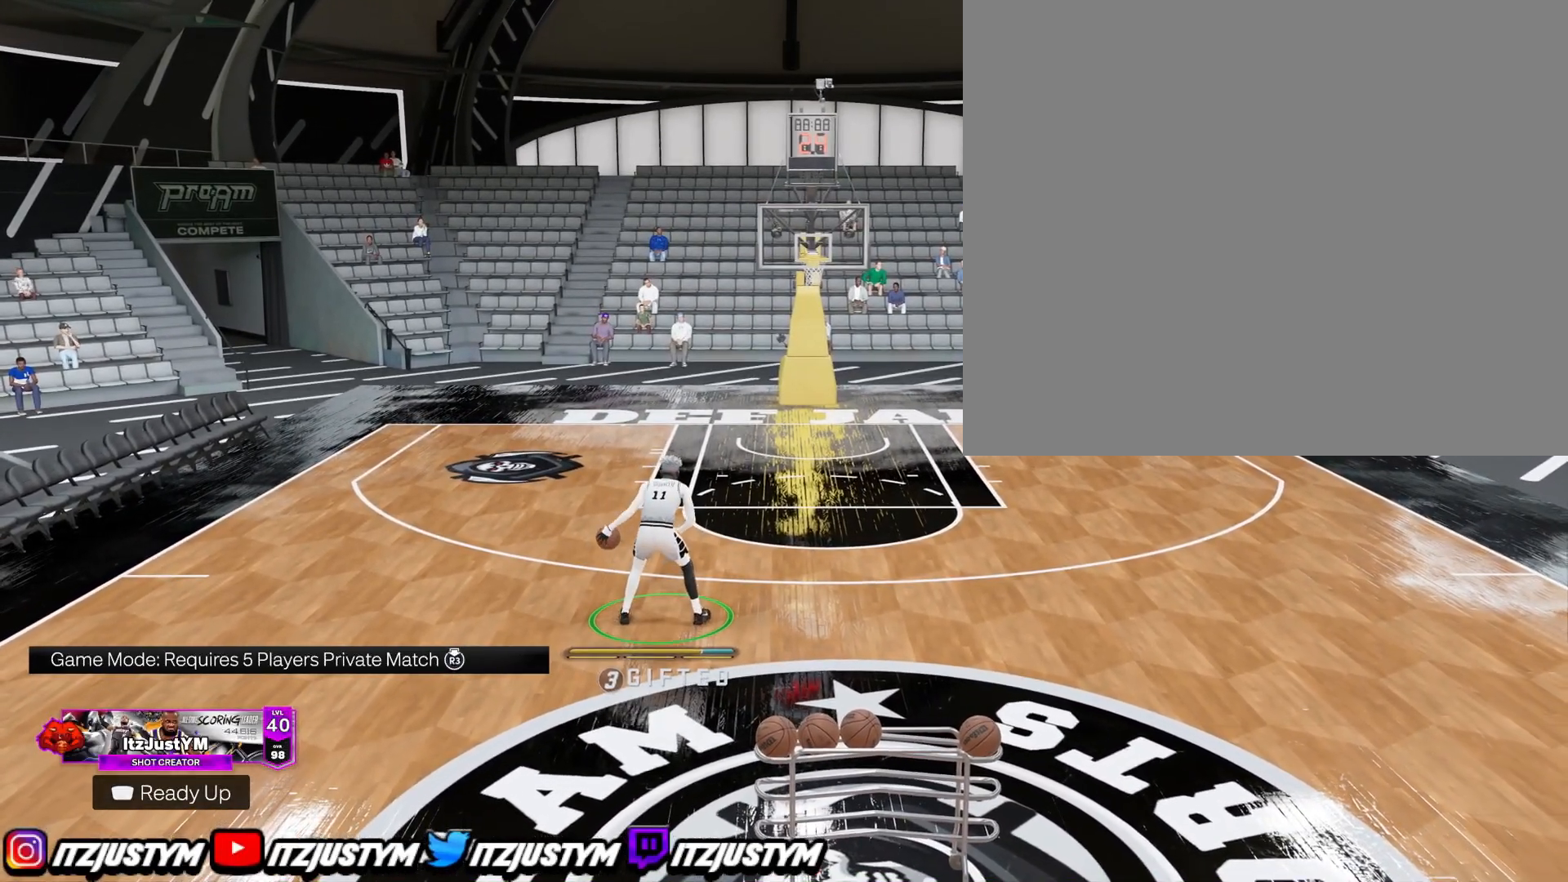
{"buttons": ["R2"], "left_stick": "center", "right_stick": "center", "events": []}
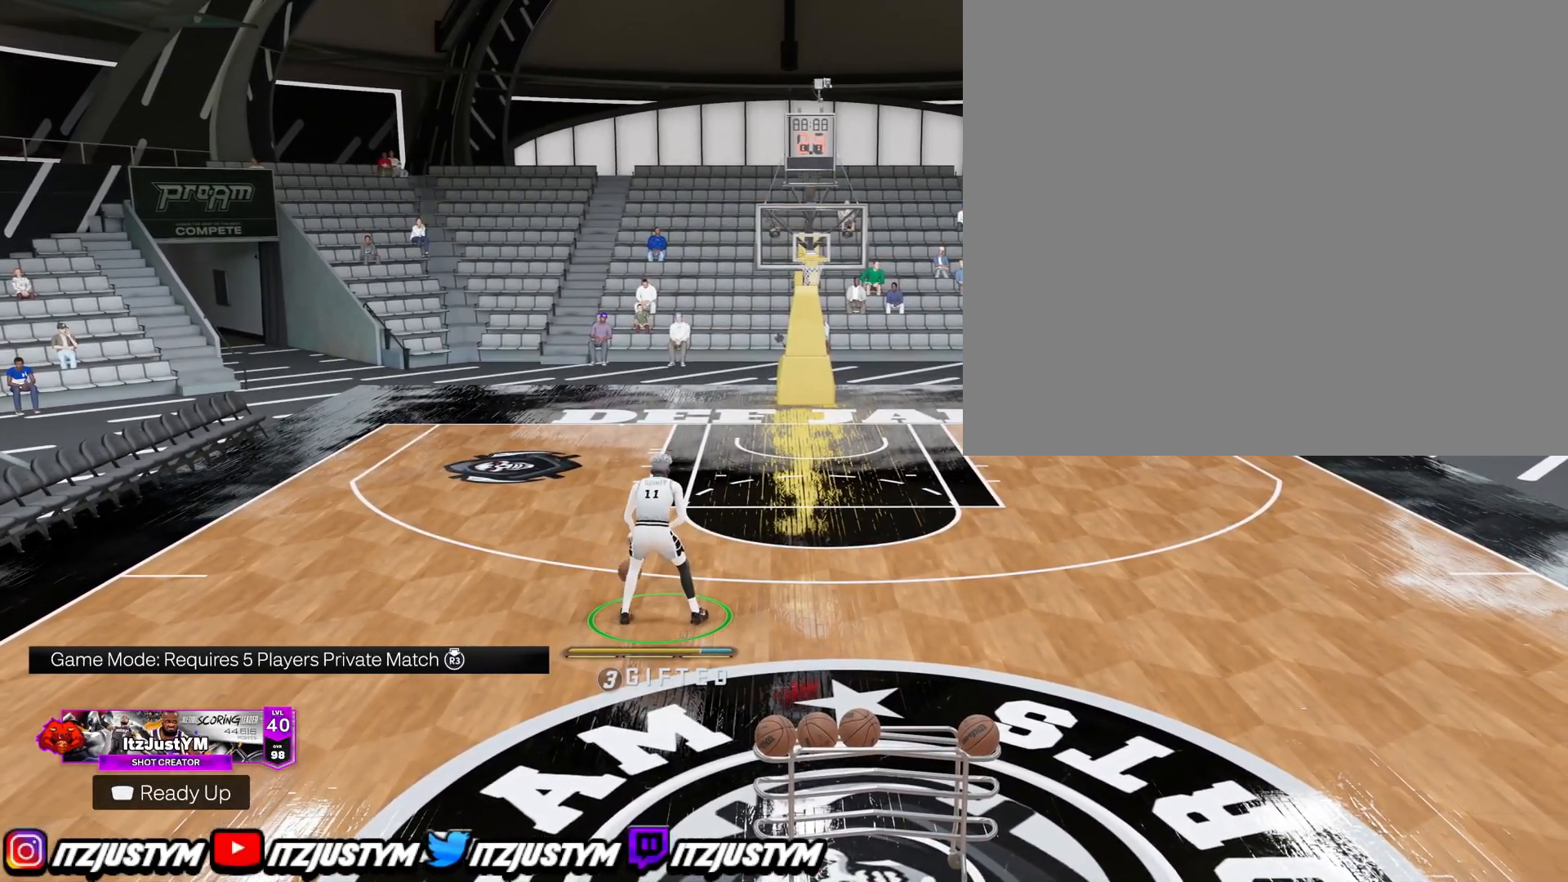
{"buttons": ["R2"], "left_stick": "center", "right_stick": "center", "events": []}
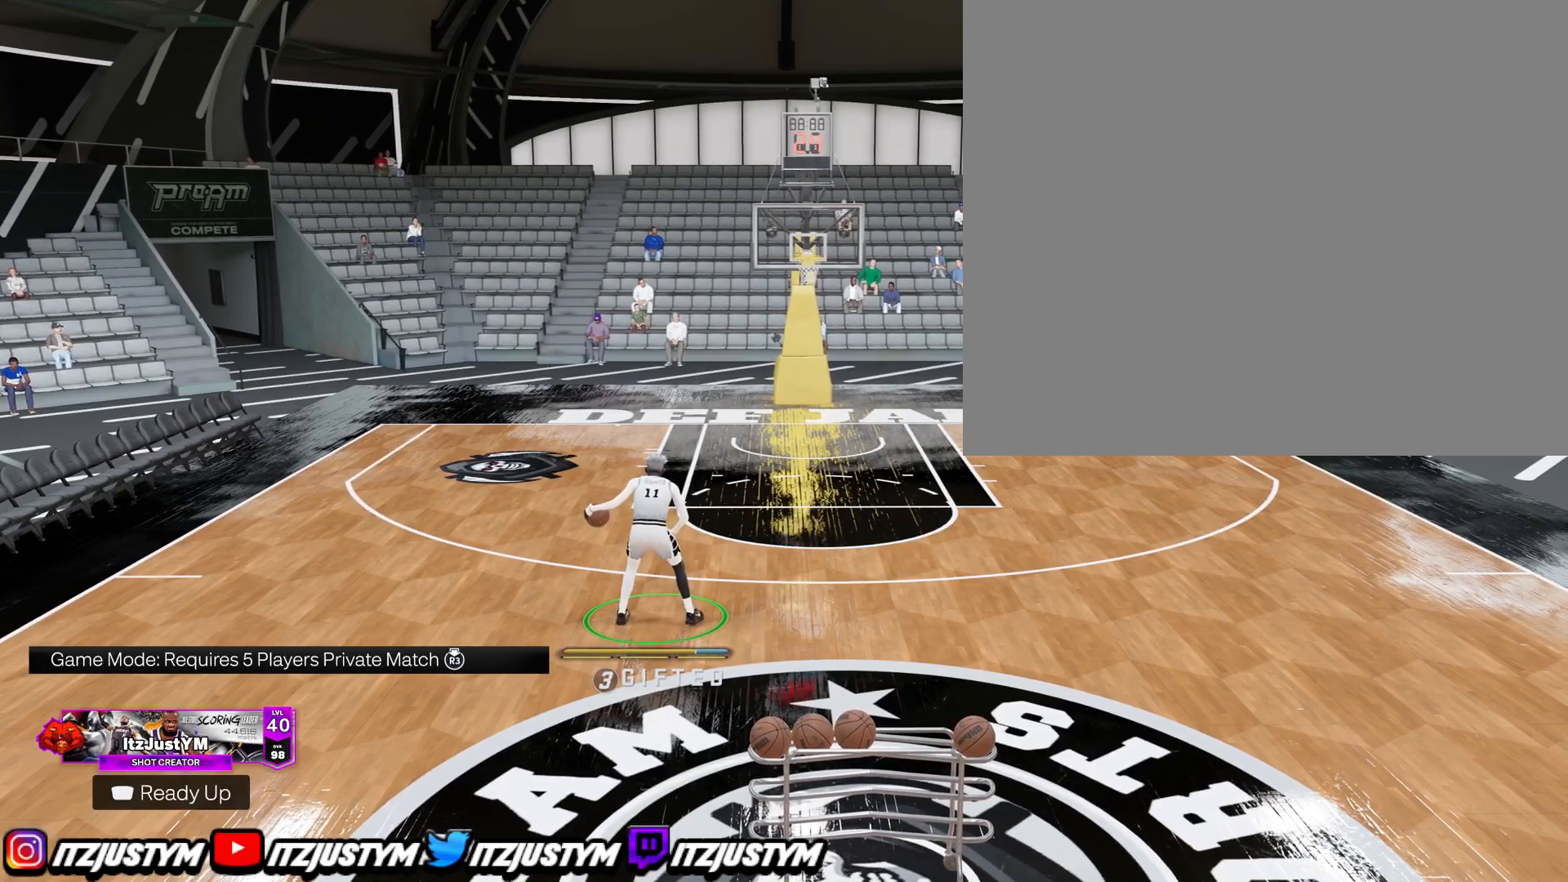
{"buttons": ["R2"], "left_stick": "center", "right_stick": "center", "events": []}
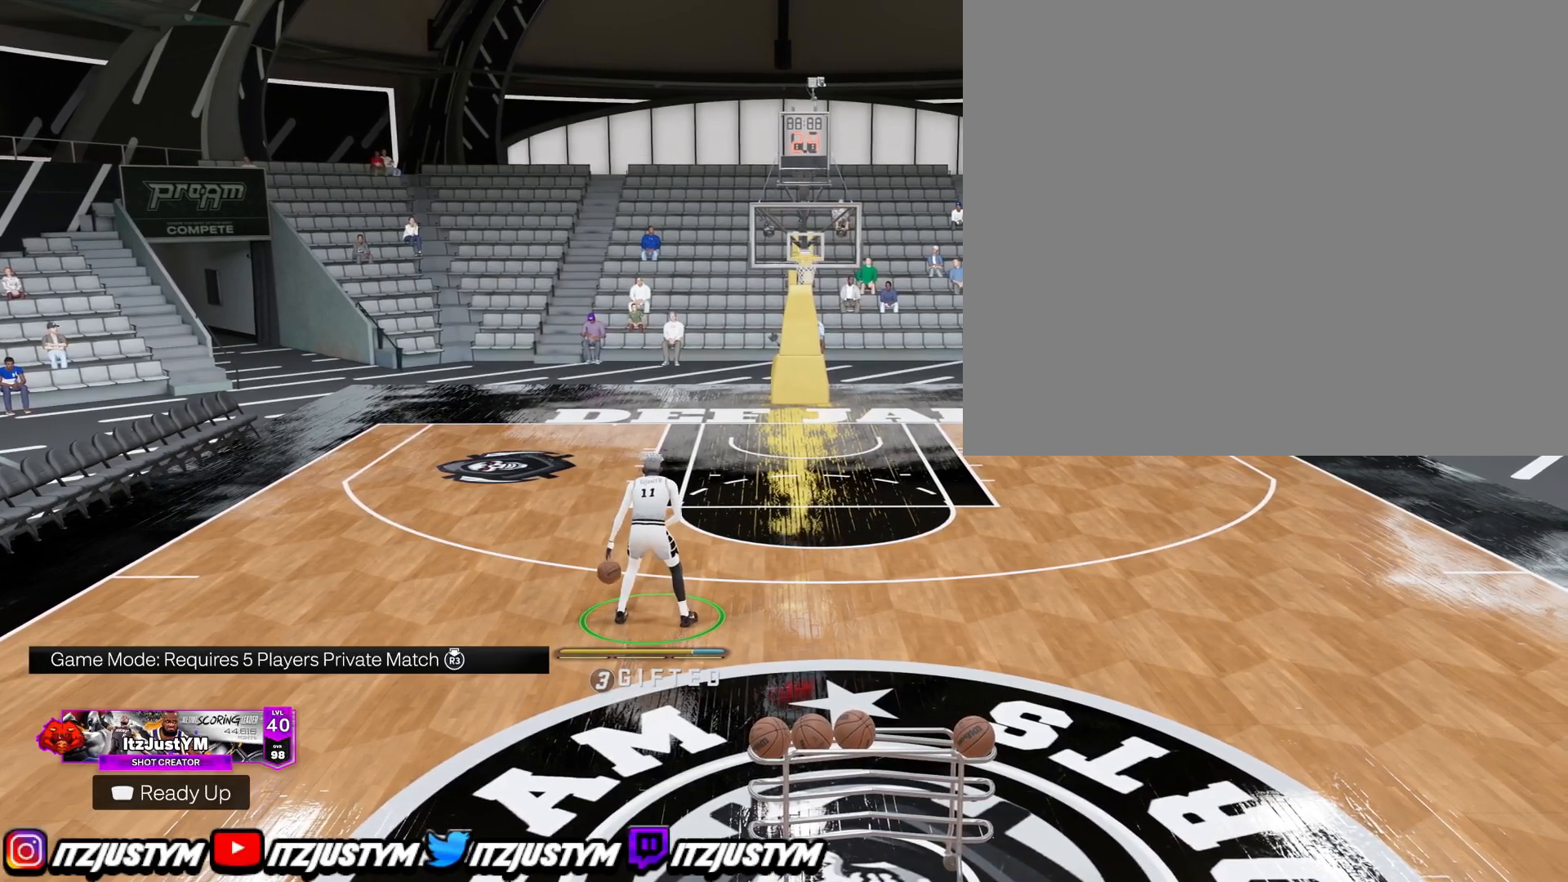
{"buttons": ["R2"], "left_stick": "center", "right_stick": "center", "events": []}
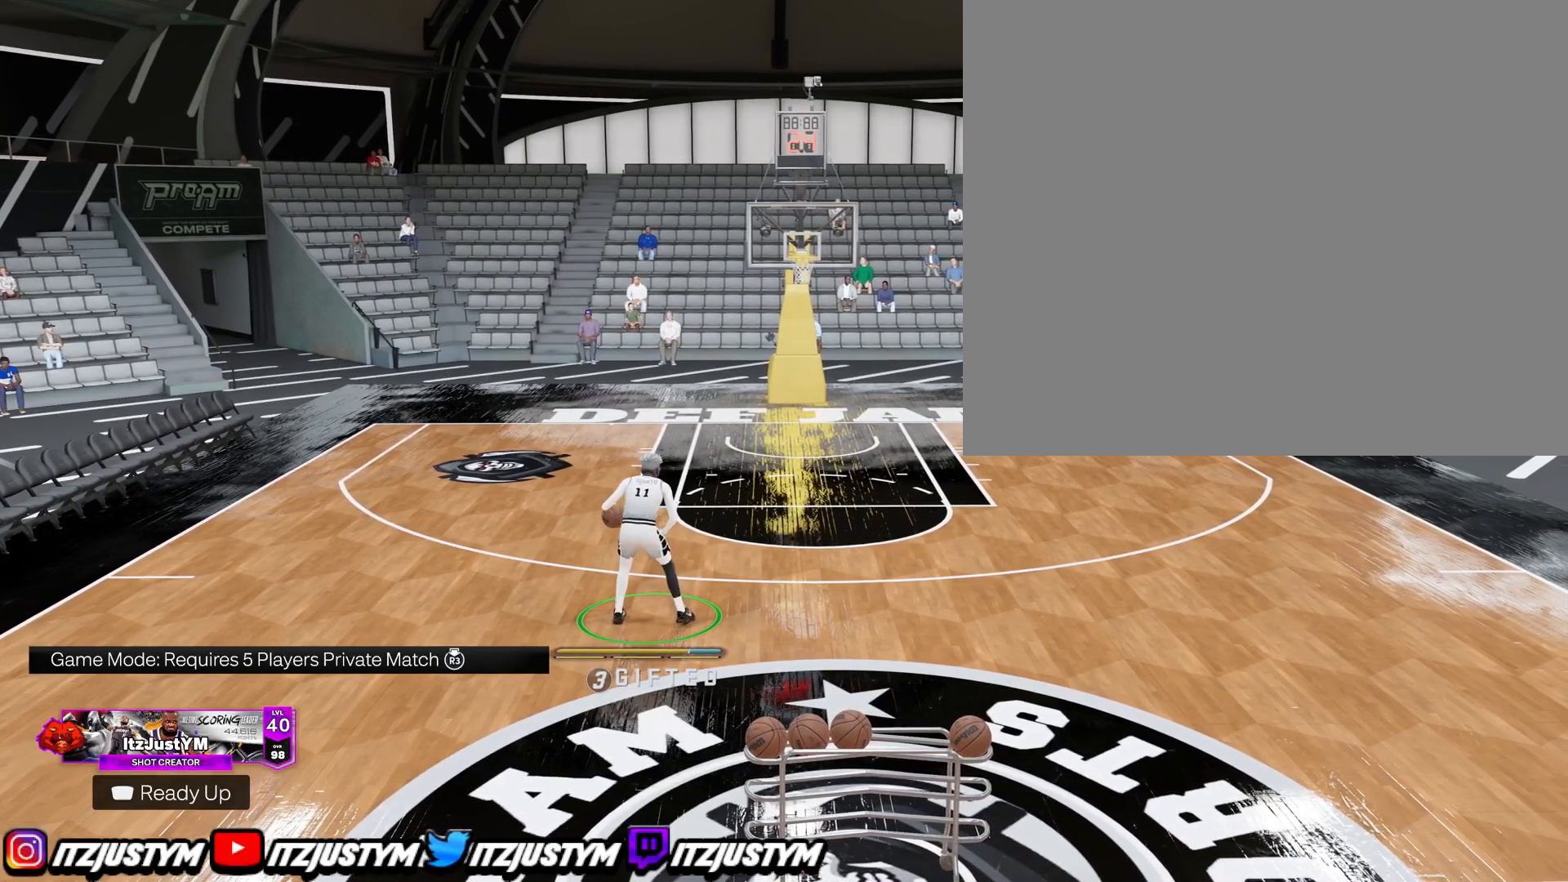
{"buttons": ["R2"], "left_stick": "center", "right_stick": "center", "events": []}
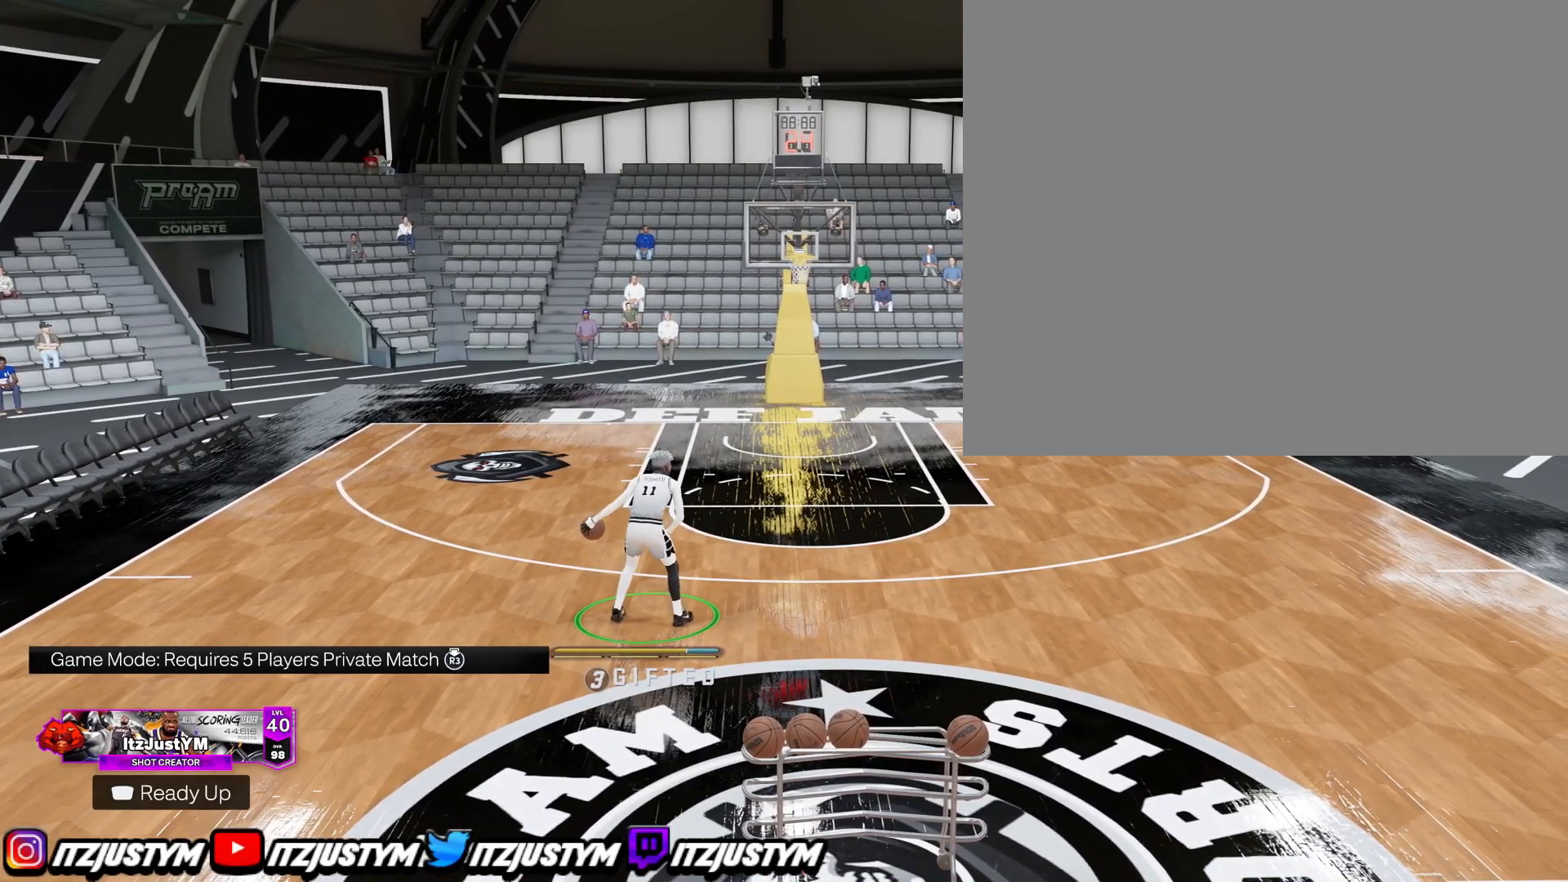
{"buttons": ["R2"], "left_stick": "center", "right_stick": "center", "events": []}
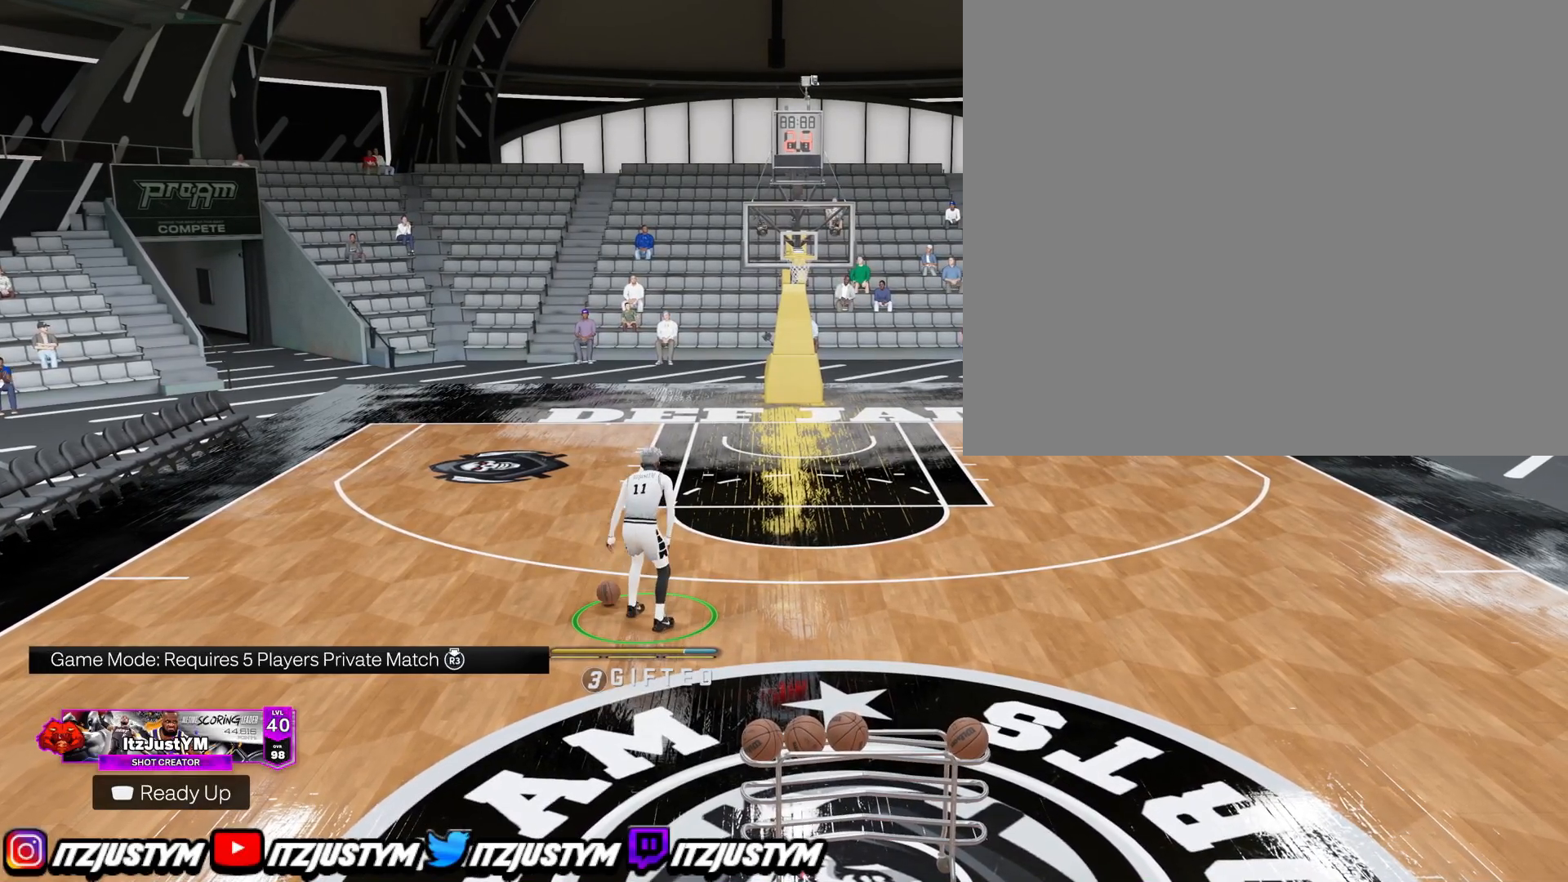
{"buttons": ["R2"], "left_stick": "center", "right_stick": "center", "events": []}
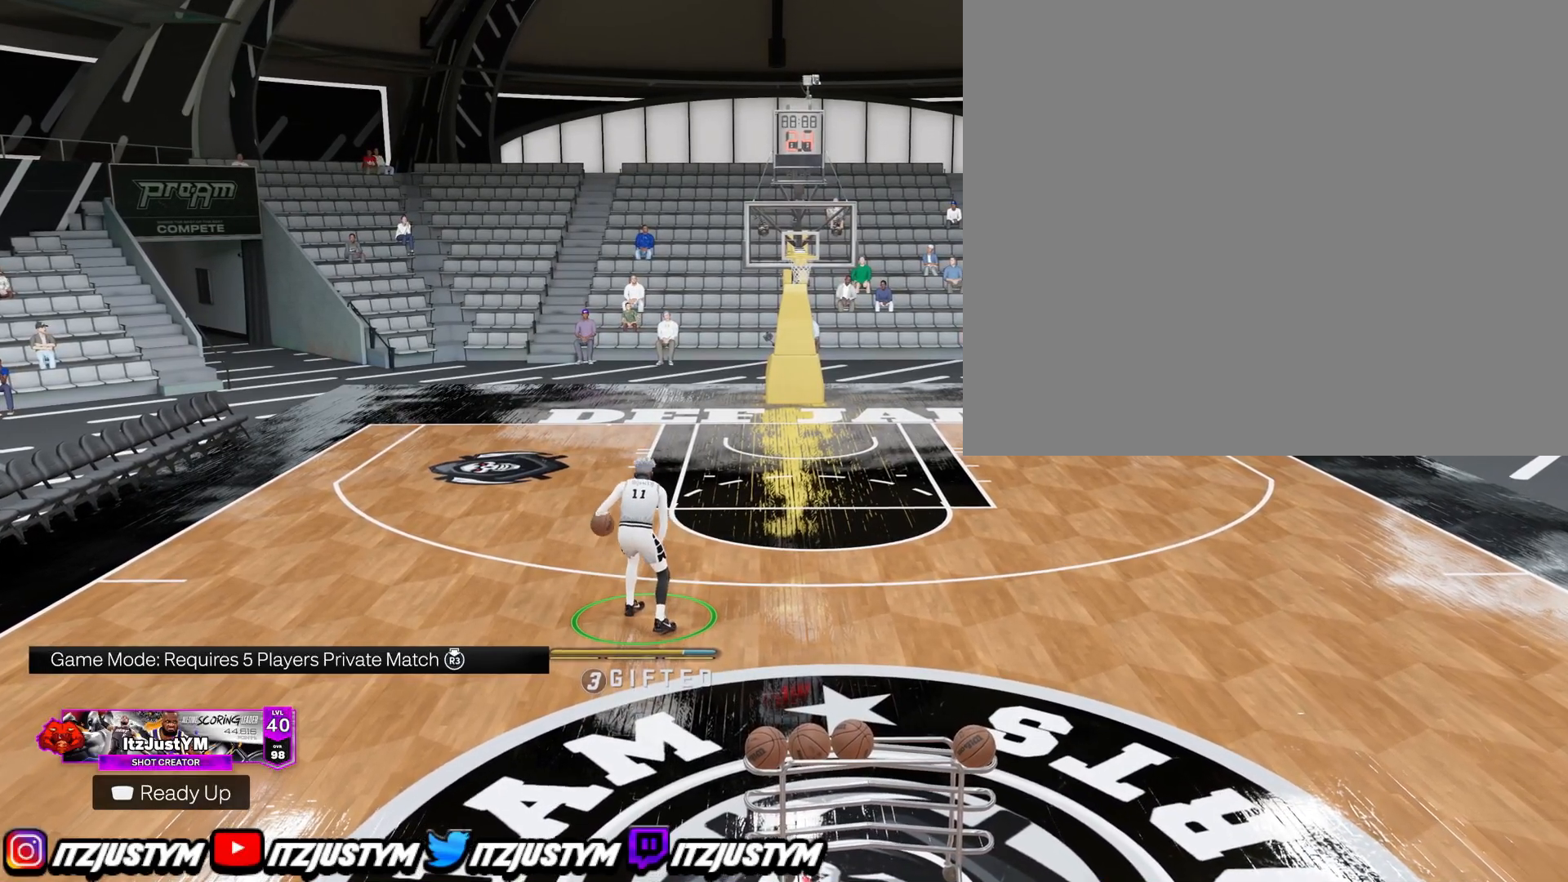
{"buttons": ["R2"], "left_stick": "center", "right_stick": "center", "events": []}
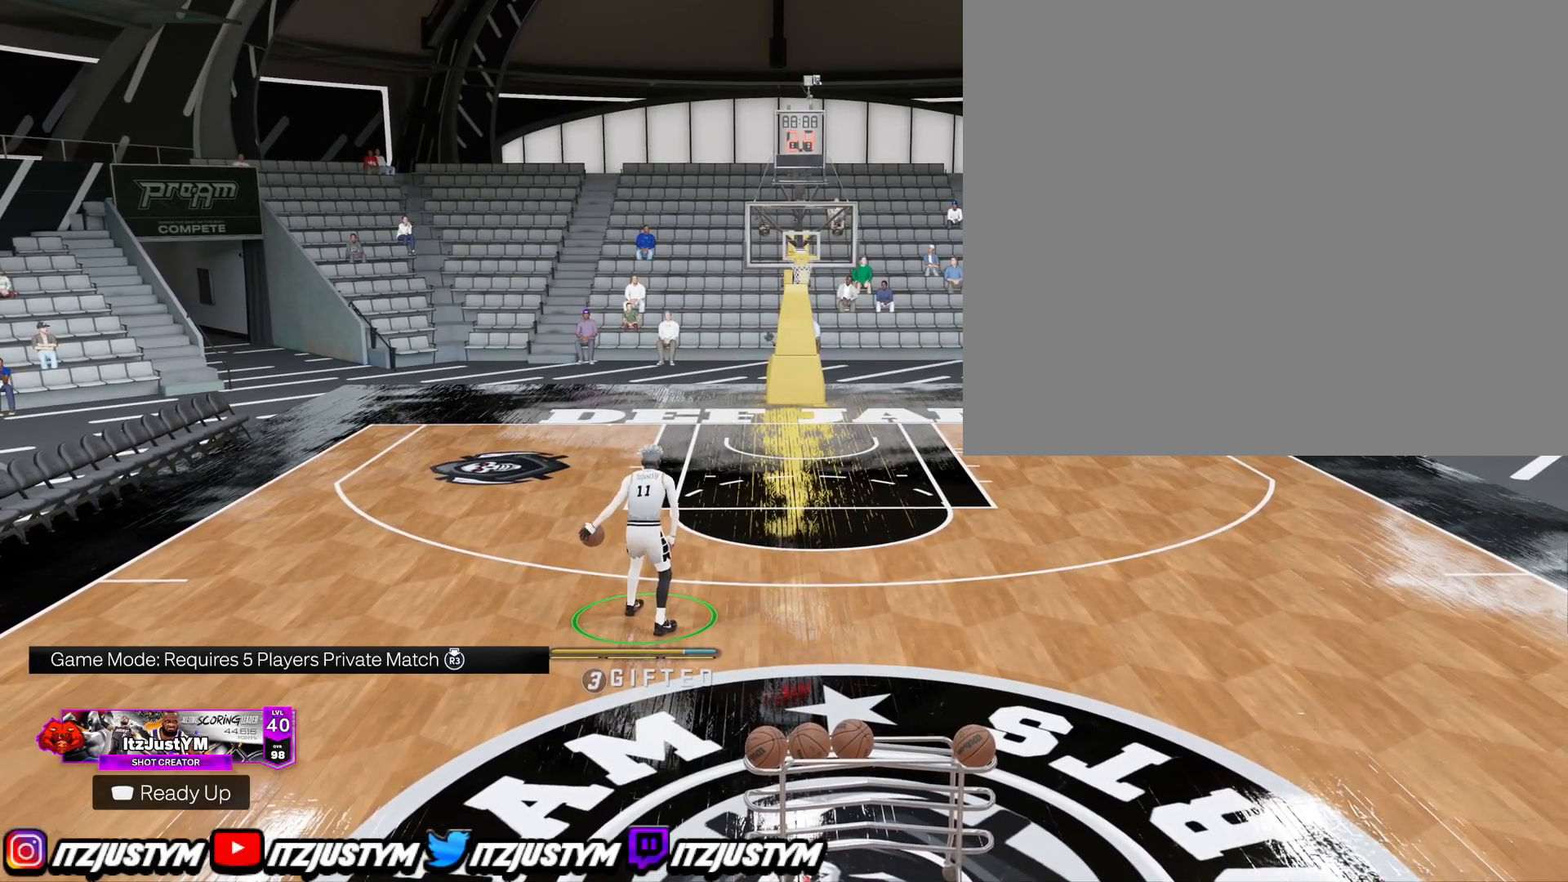
{"buttons": ["R2"], "left_stick": "center", "right_stick": "center", "events": []}
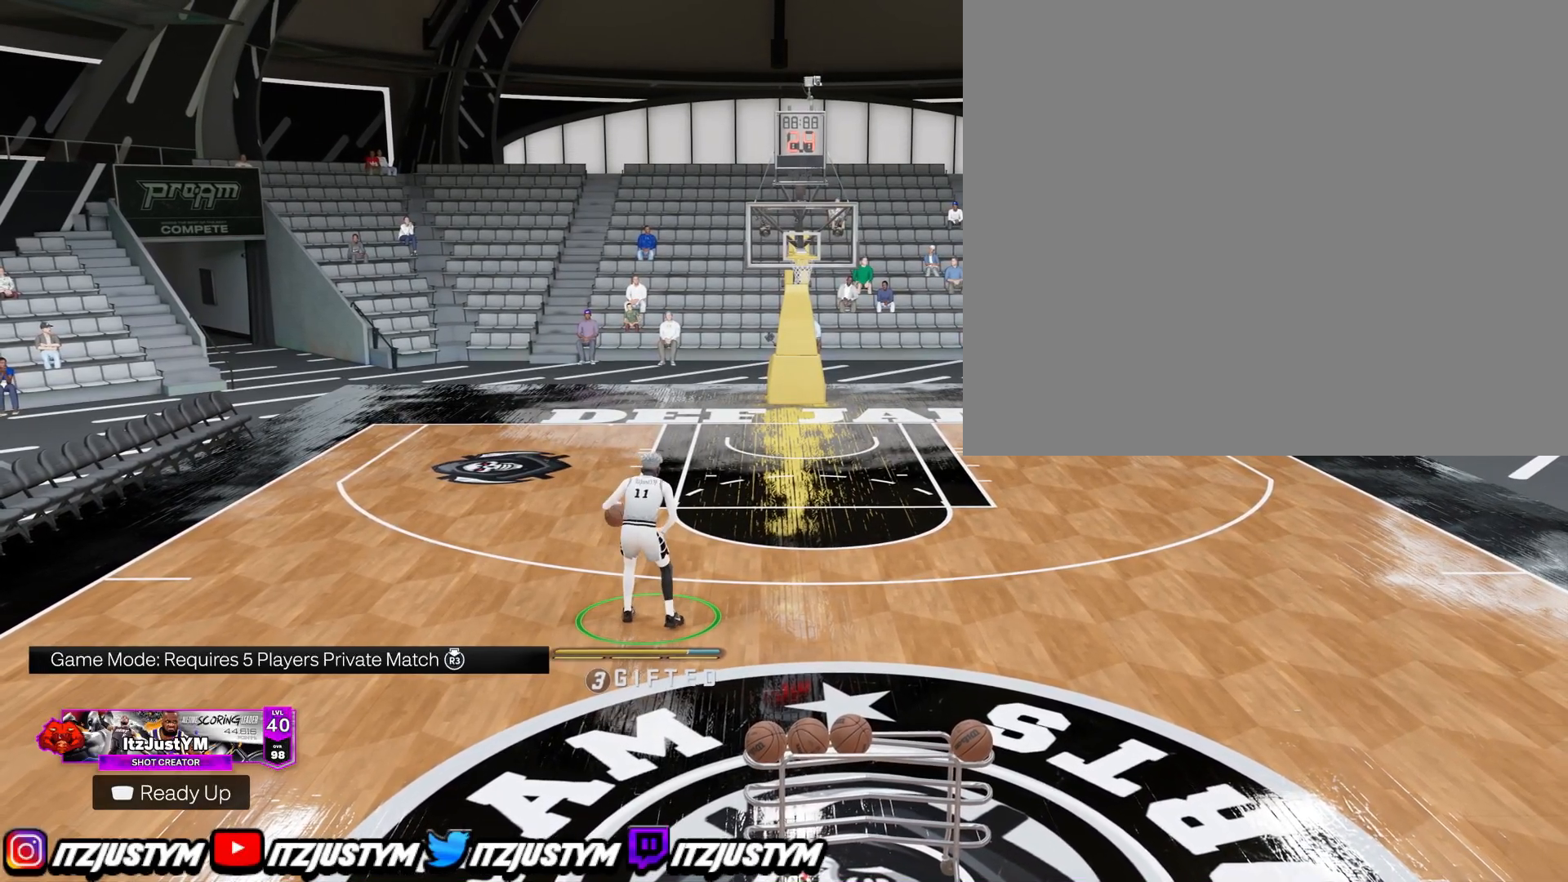
{"buttons": ["R2"], "left_stick": "center", "right_stick": "center", "events": [[167, "right_stick", "up-right"], [251, "right_stick", "center"], [317, "left_stick", "up-right"], [484, "left_stick", "center"]]}
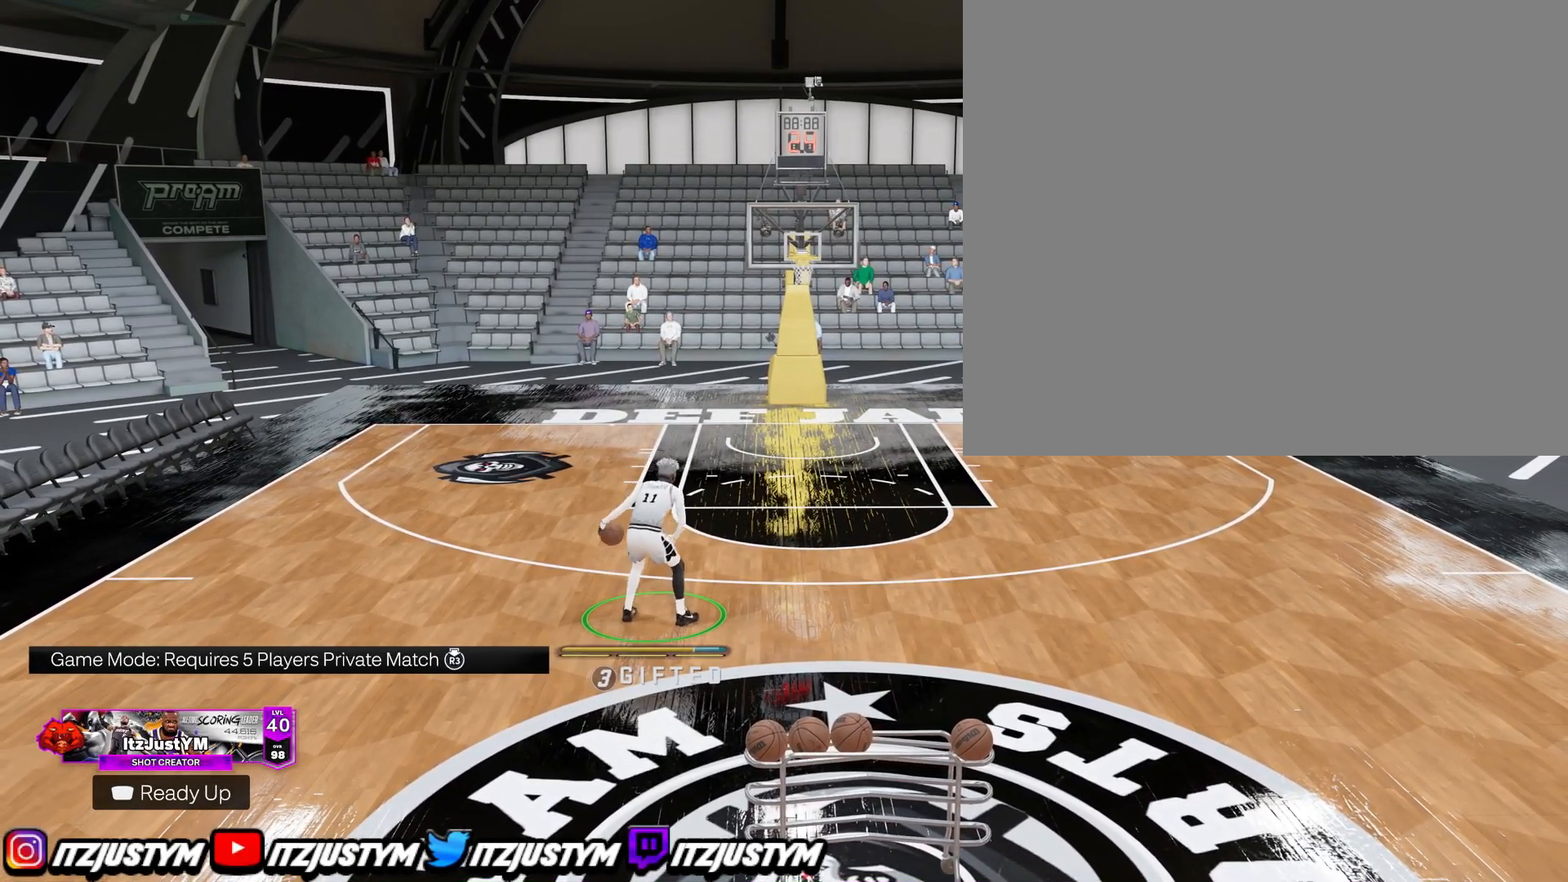
{"buttons": ["R2"], "left_stick": "center", "right_stick": "center", "events": [[33, "right_stick", "up-left"], [133, "right_stick", "center"], [217, "left_stick", "down-left"], [317, "left_stick", "center"]]}
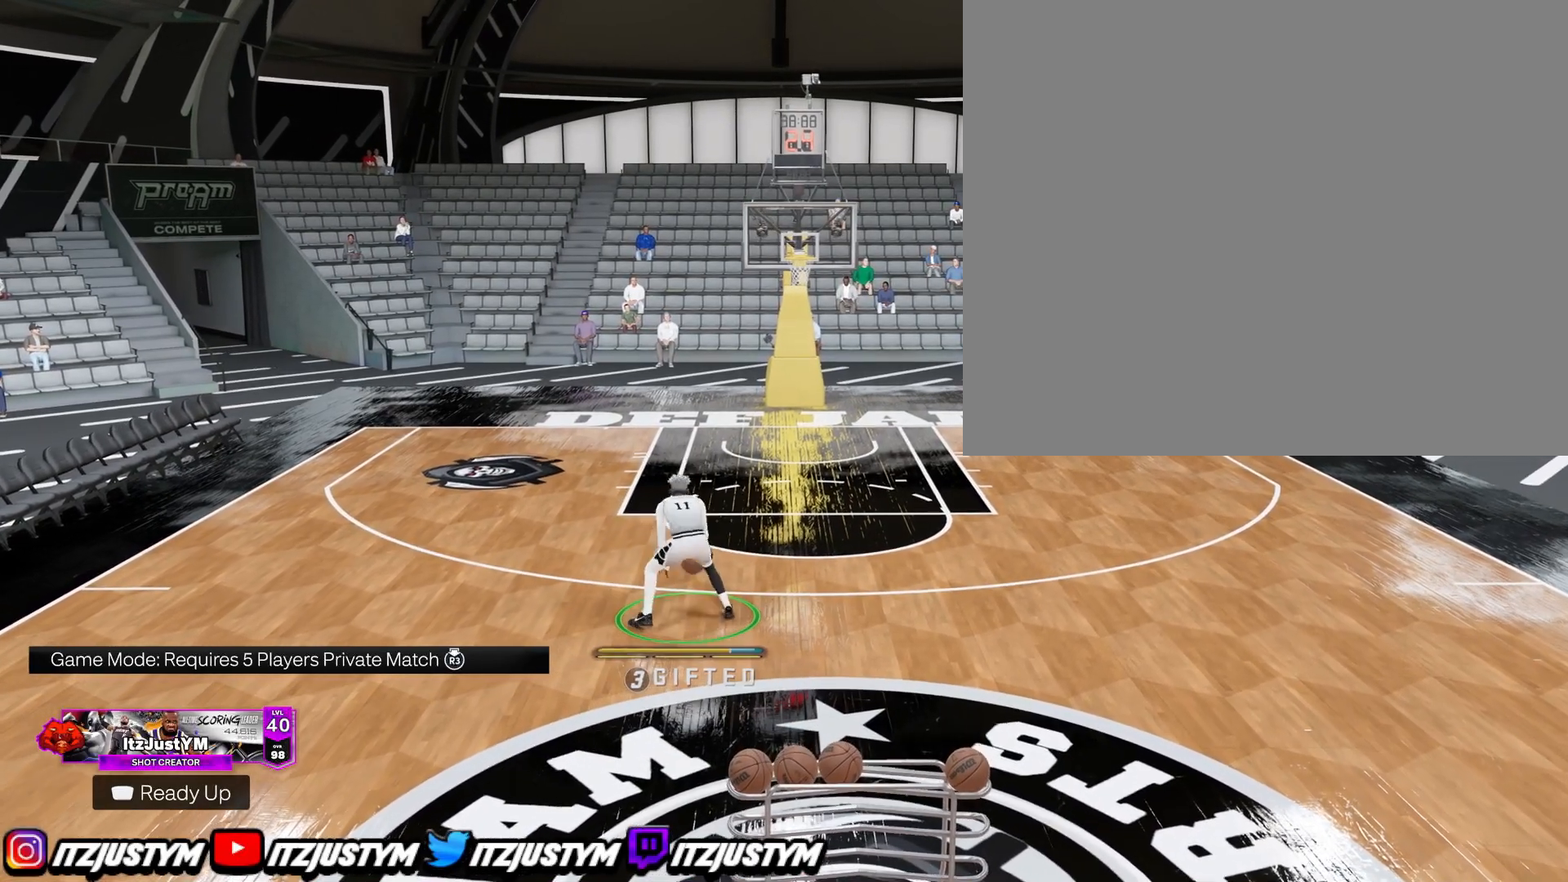
{"buttons": ["R2"], "left_stick": "center", "right_stick": "center", "events": []}
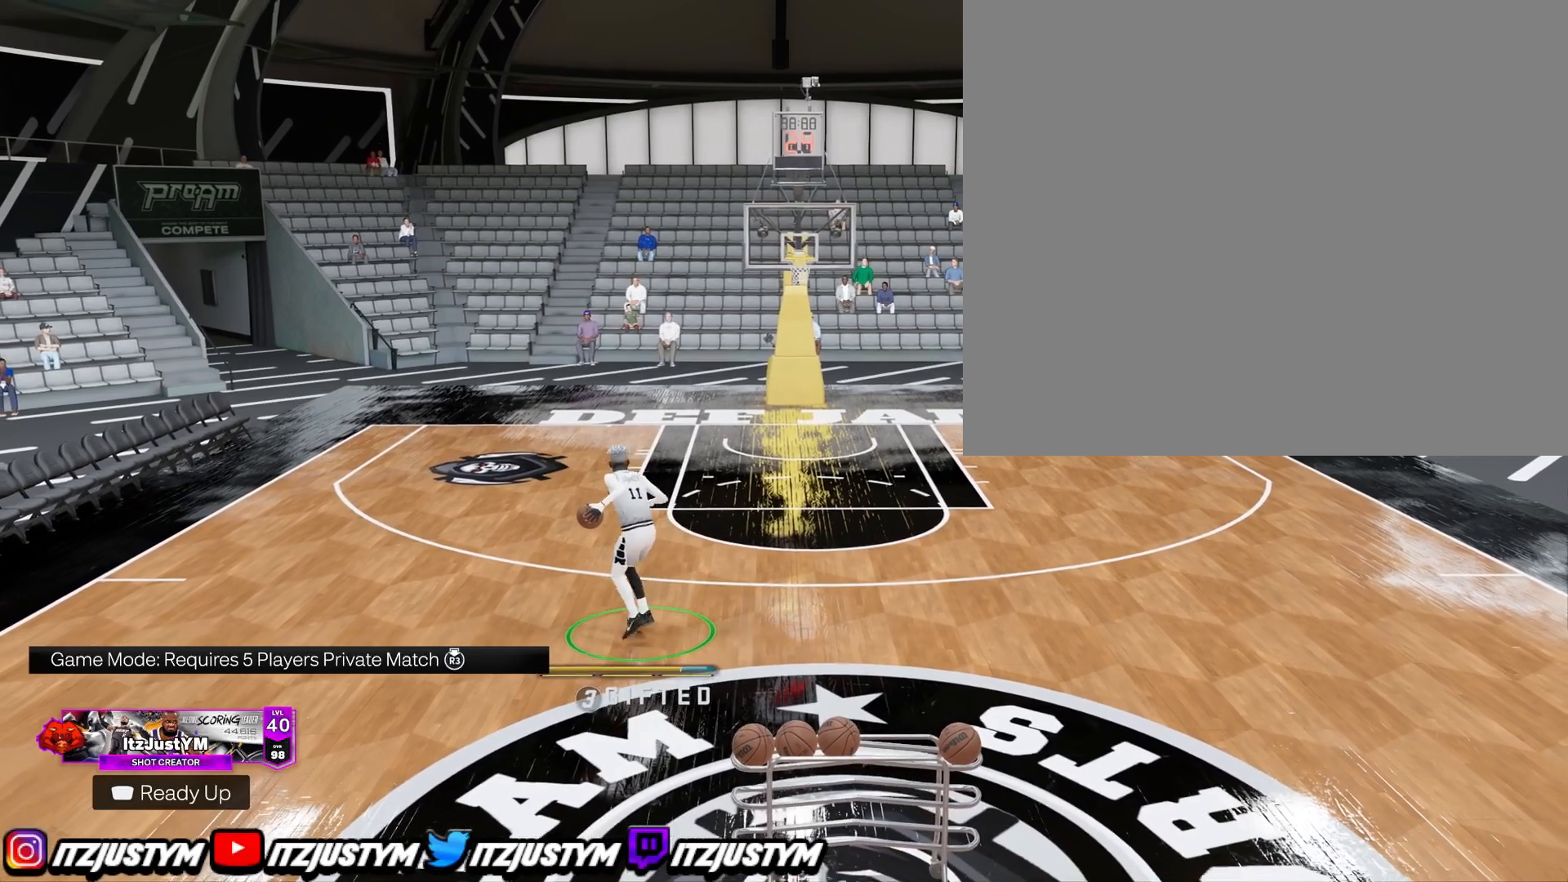
{"buttons": ["R2"], "left_stick": "center", "right_stick": "center", "events": []}
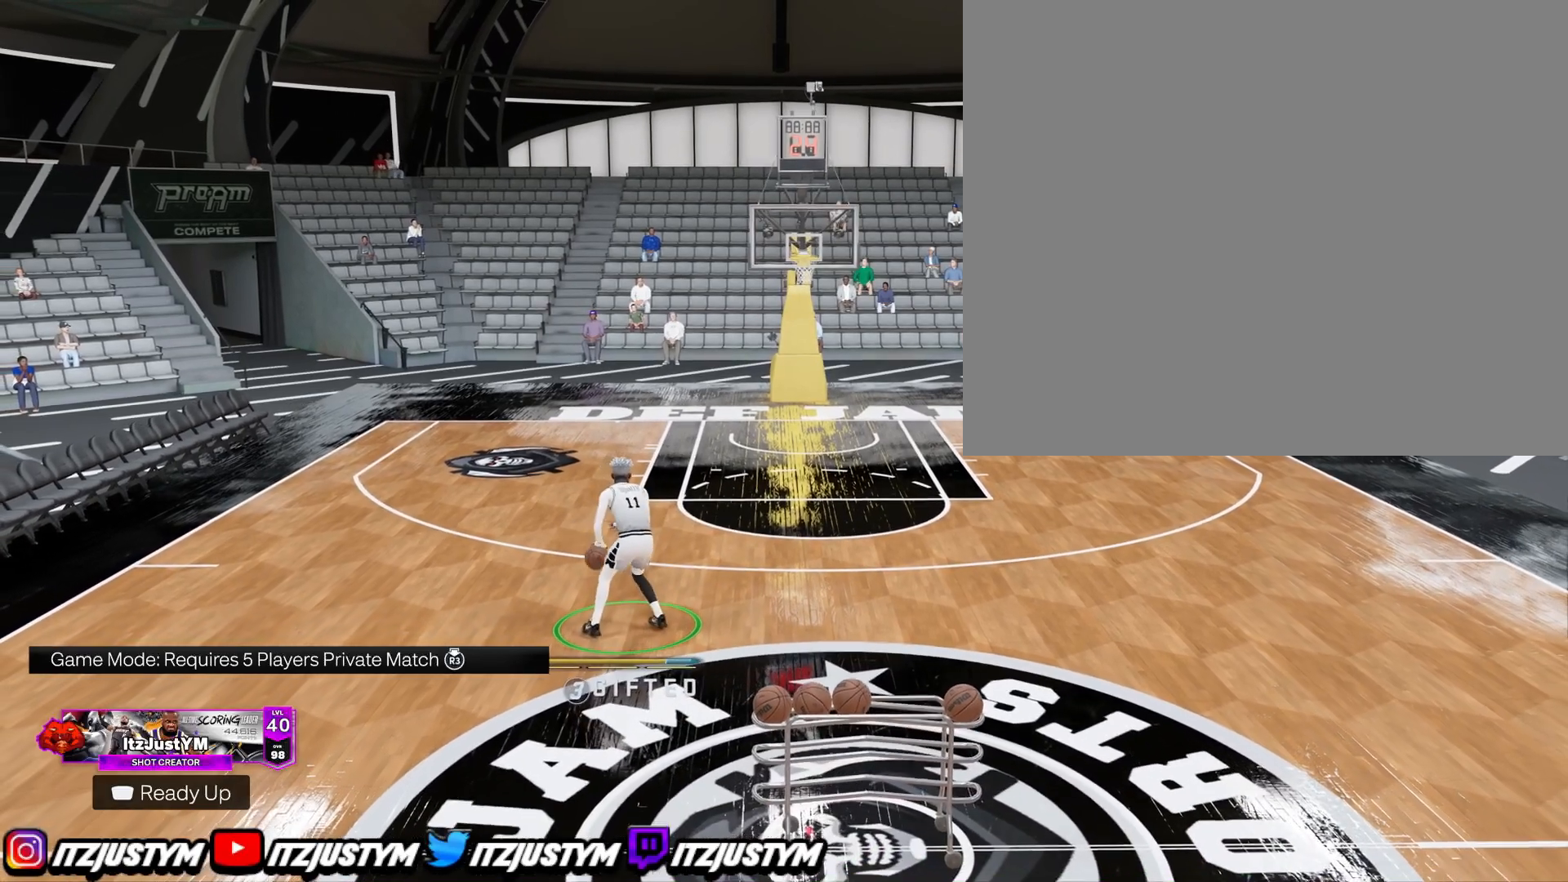
{"buttons": ["R2"], "left_stick": "center", "right_stick": "center", "events": []}